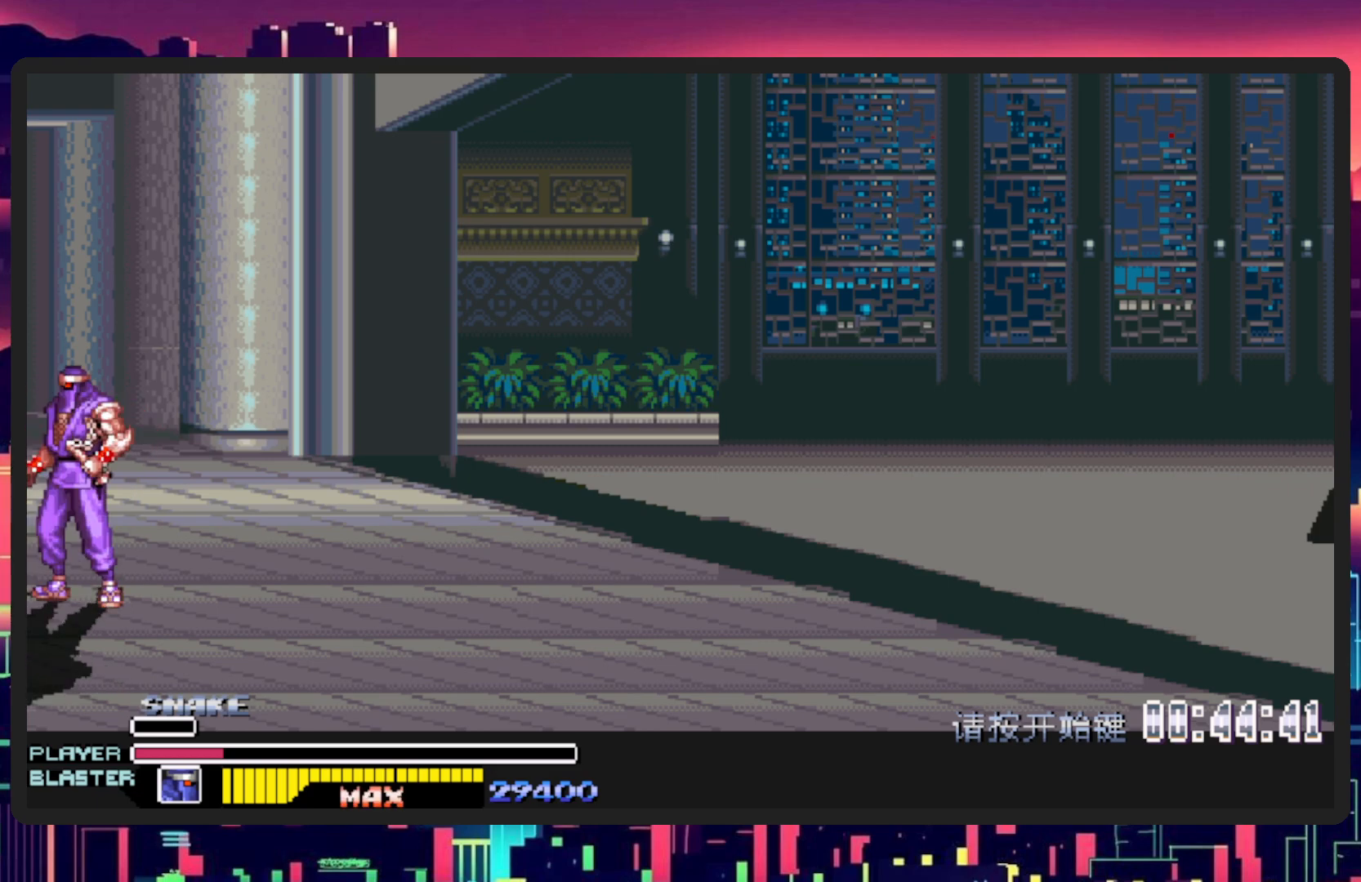
Gameplay with a controller (Nintendo layout); each line is a JSON object with the inputs held at the frame after it. "events" lists button and stick changes between this image and that frame as [ms after this image, input, new state], when the widget could be followed in between. Not read: L2 L3 R2 R3 left_stick right_stick.
{"buttons": ["DPAD_RIGHT"], "events": [[50, "DPAD_RIGHT", "down"]]}
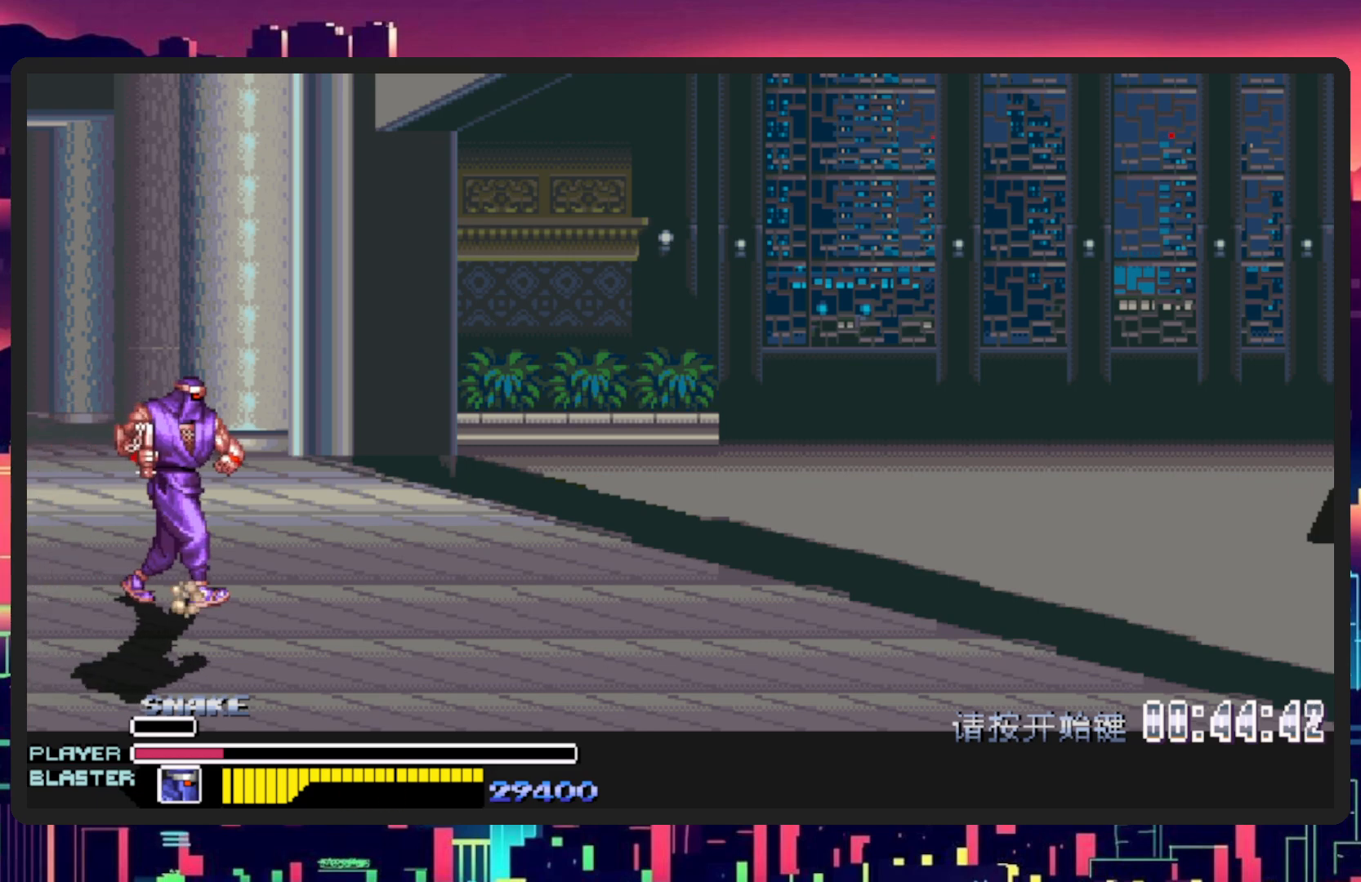
{"buttons": ["DPAD_DOWN", "DPAD_RIGHT"], "events": [[400, "DPAD_DOWN", "down"]]}
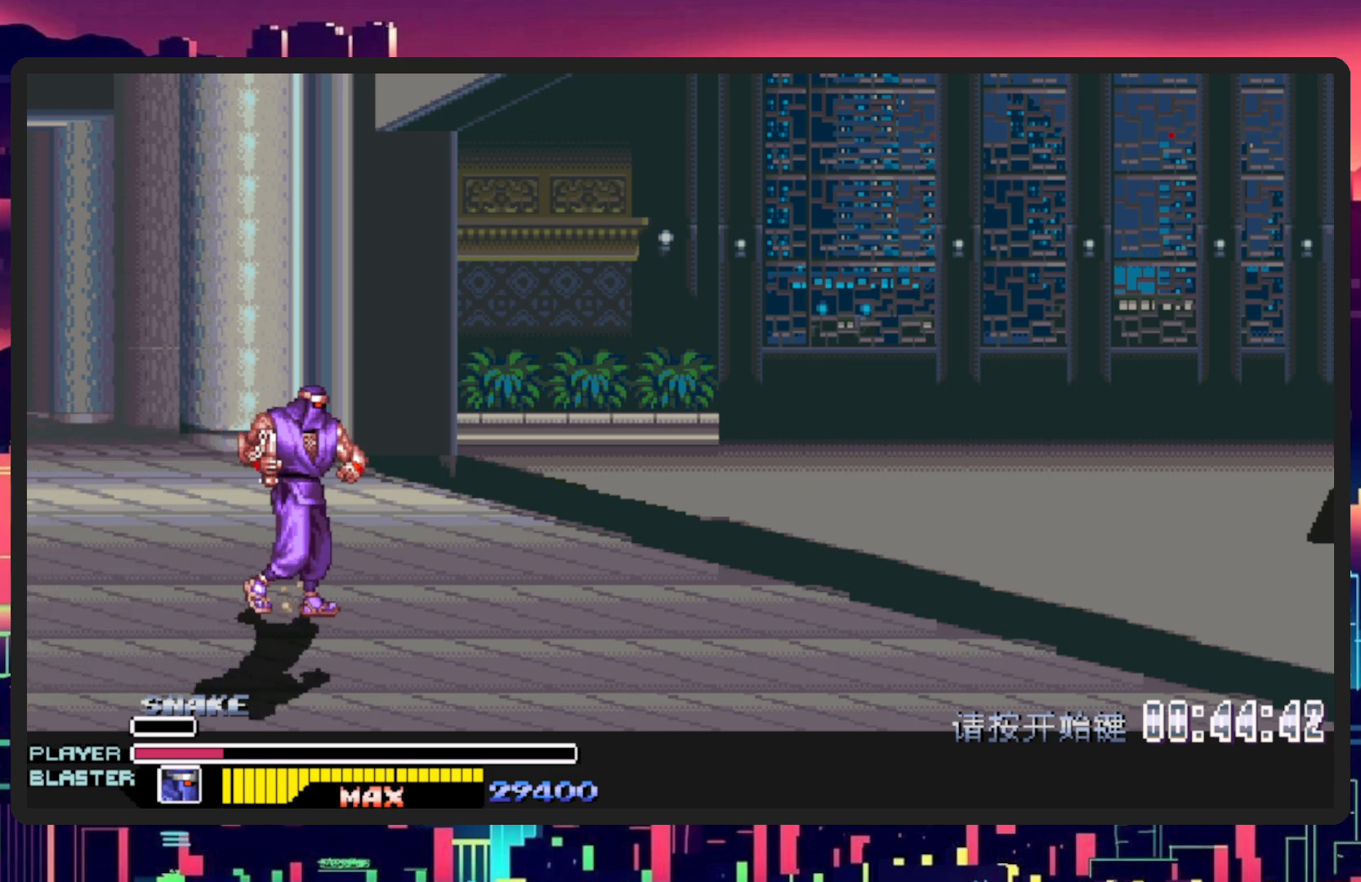
{"buttons": ["DPAD_RIGHT"], "events": [[167, "DPAD_DOWN", "up"]]}
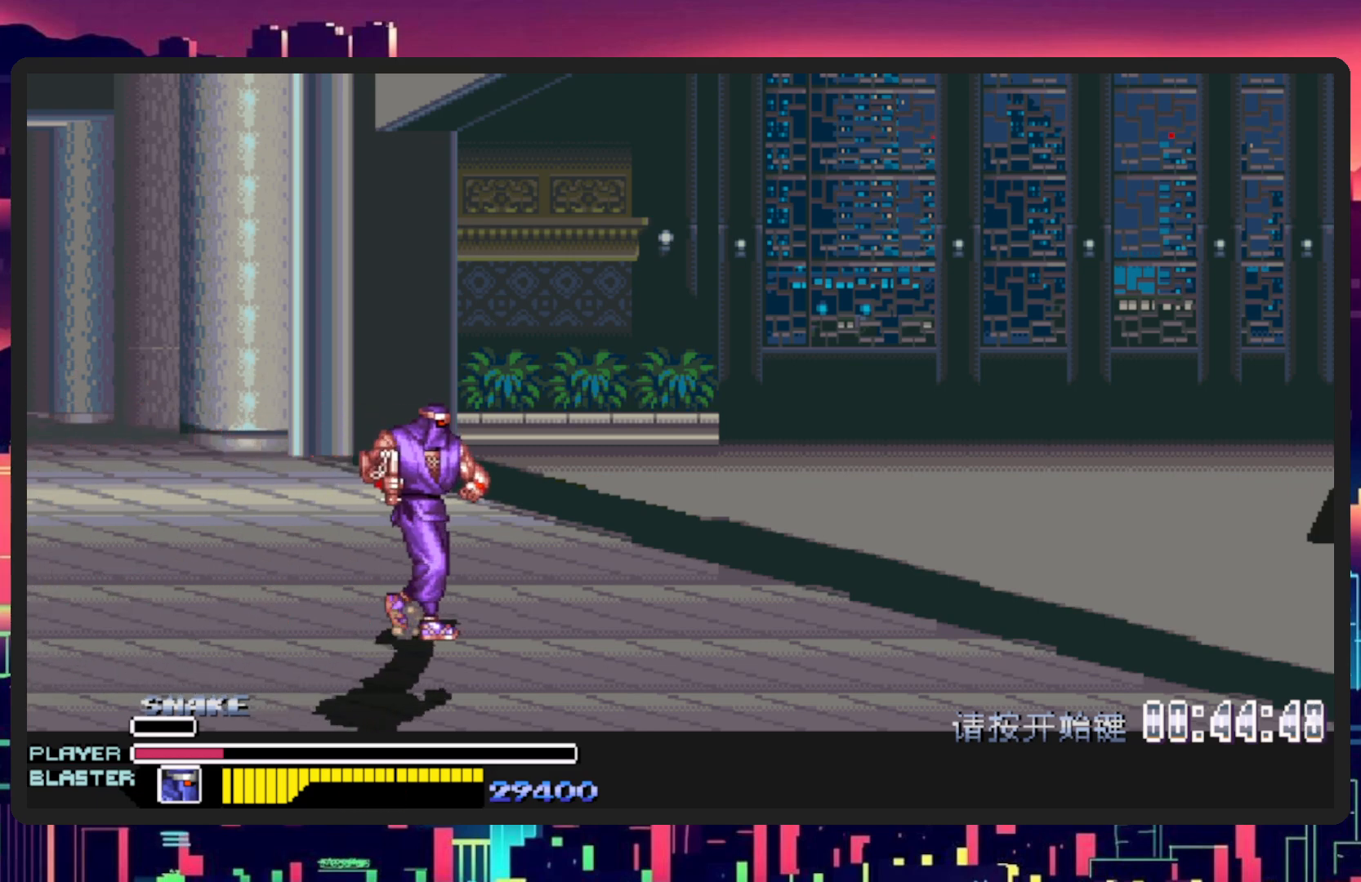
{"buttons": ["DPAD_RIGHT"], "events": []}
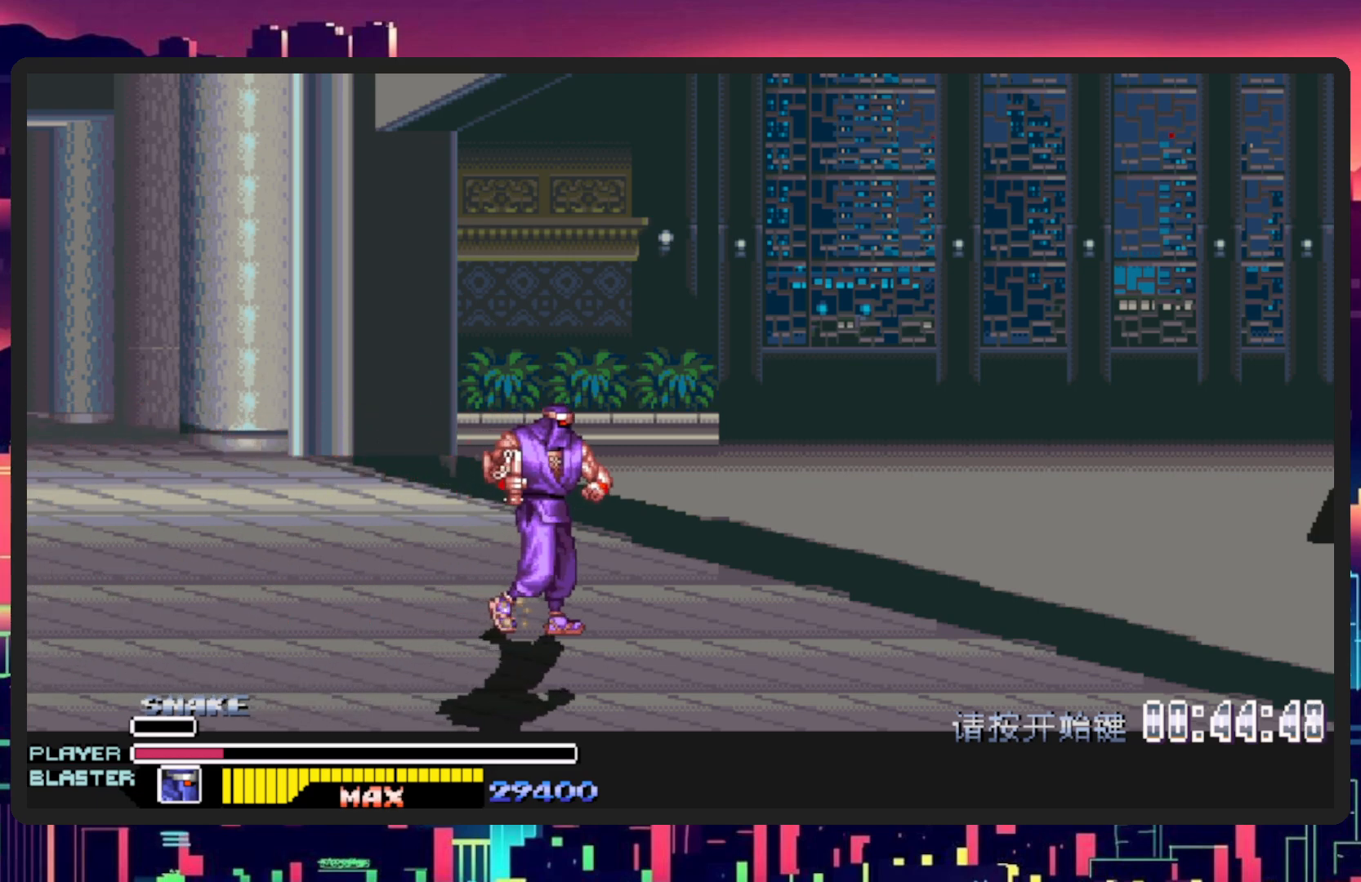
{"buttons": ["DPAD_RIGHT"], "events": []}
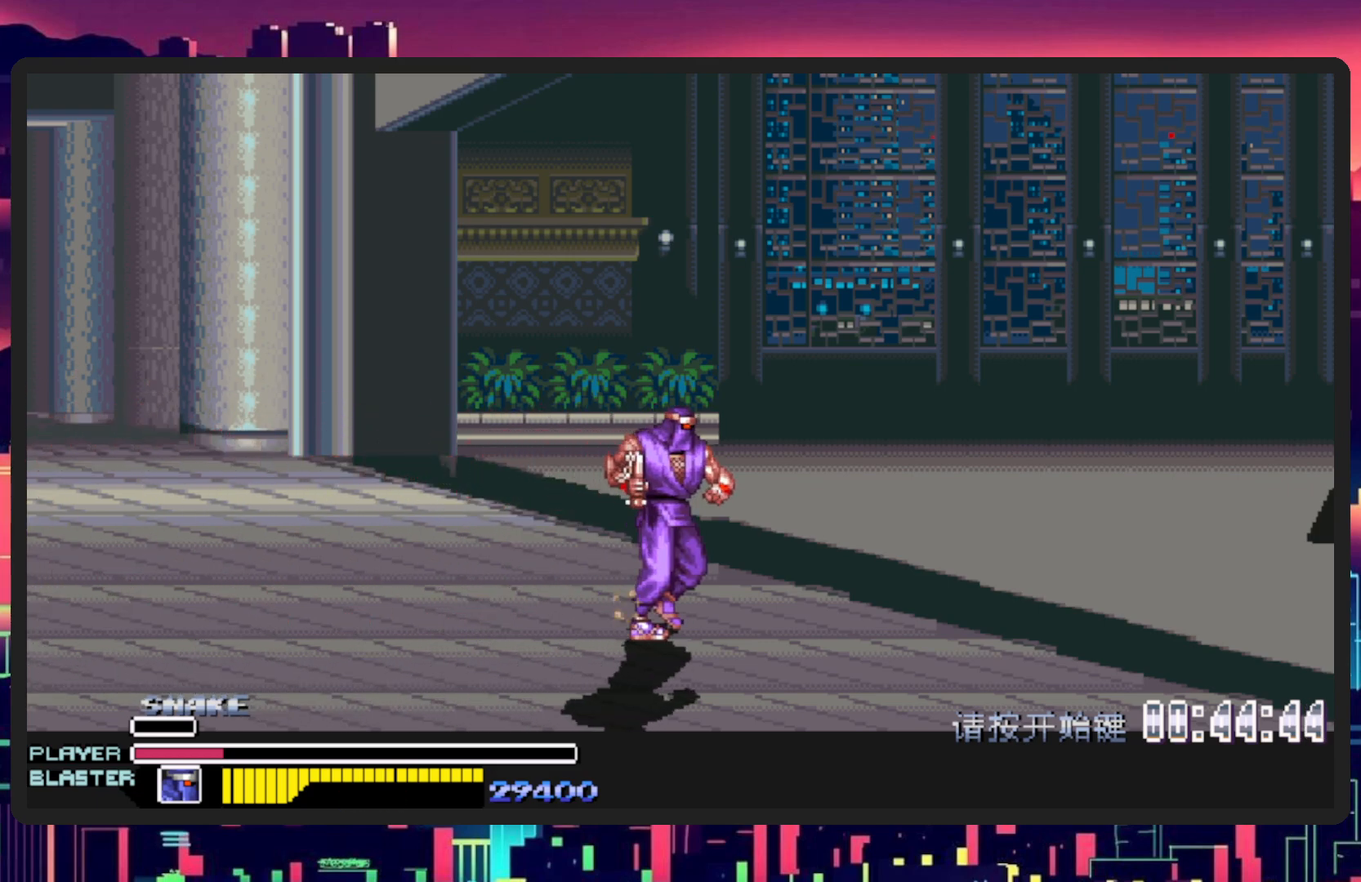
{"buttons": ["DPAD_RIGHT"], "events": []}
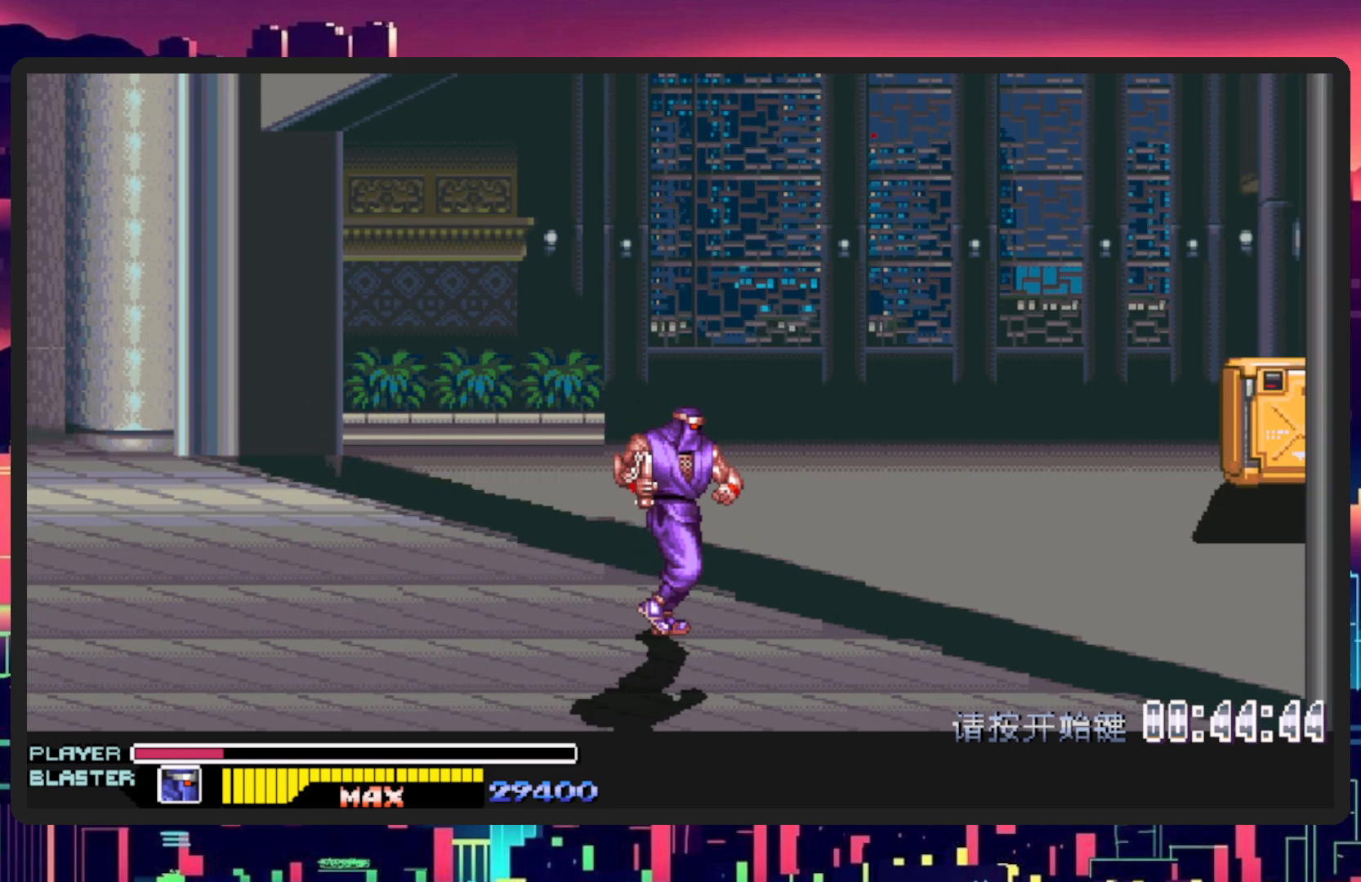
{"buttons": ["DPAD_RIGHT"], "events": []}
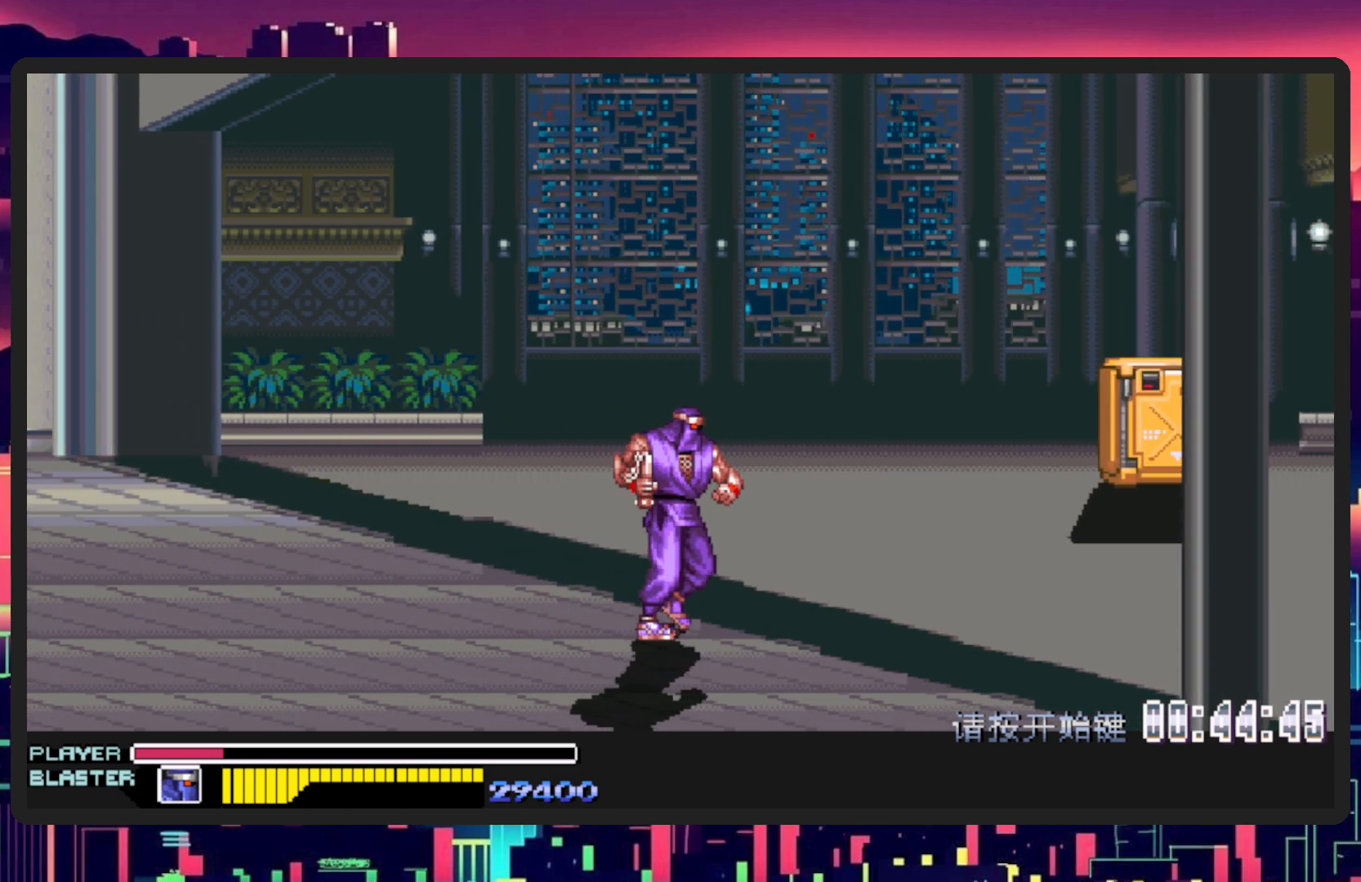
{"buttons": ["DPAD_UP", "DPAD_RIGHT"], "events": [[300, "DPAD_UP", "down"]]}
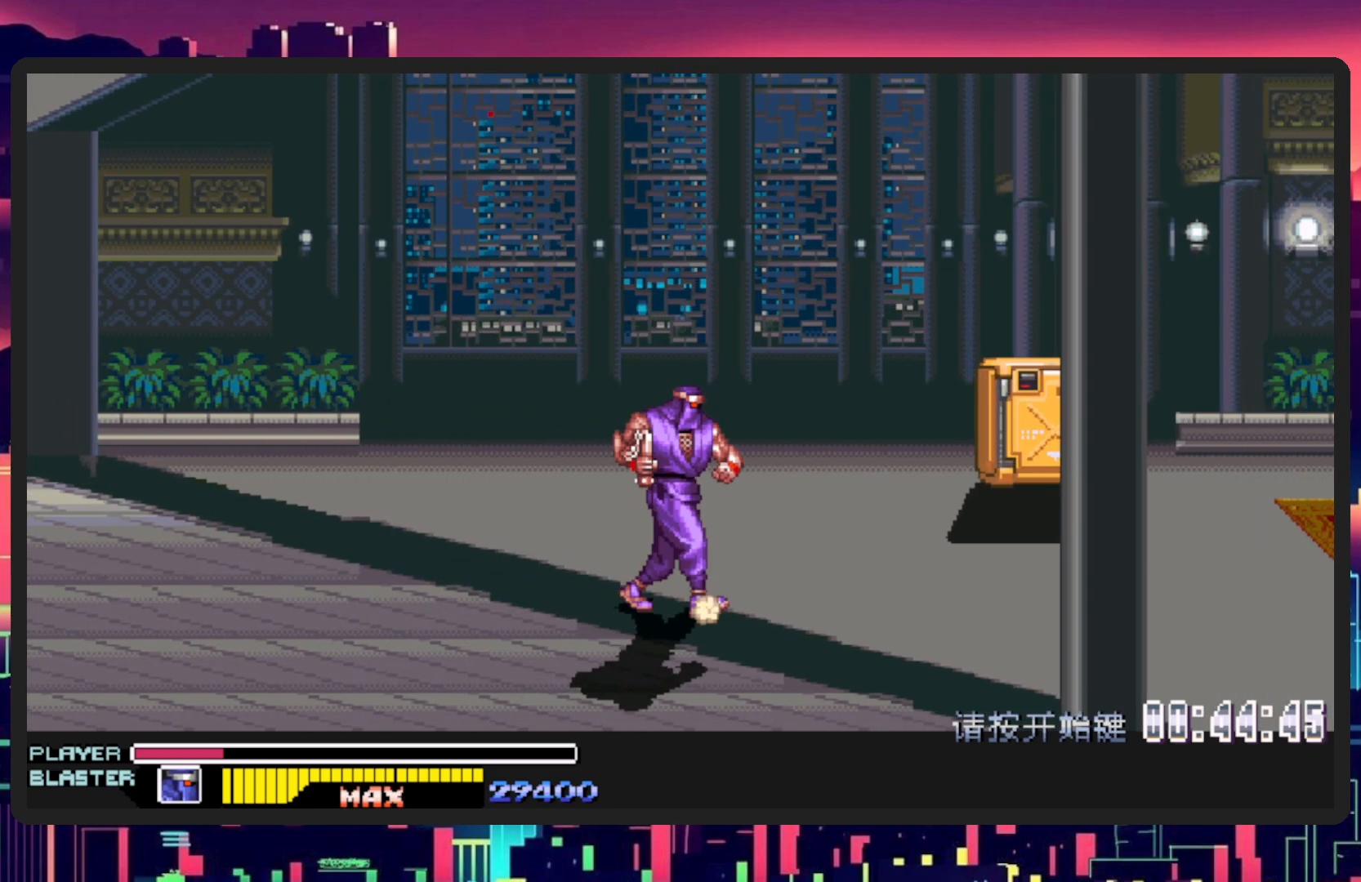
{"buttons": ["DPAD_UP", "DPAD_RIGHT"], "events": []}
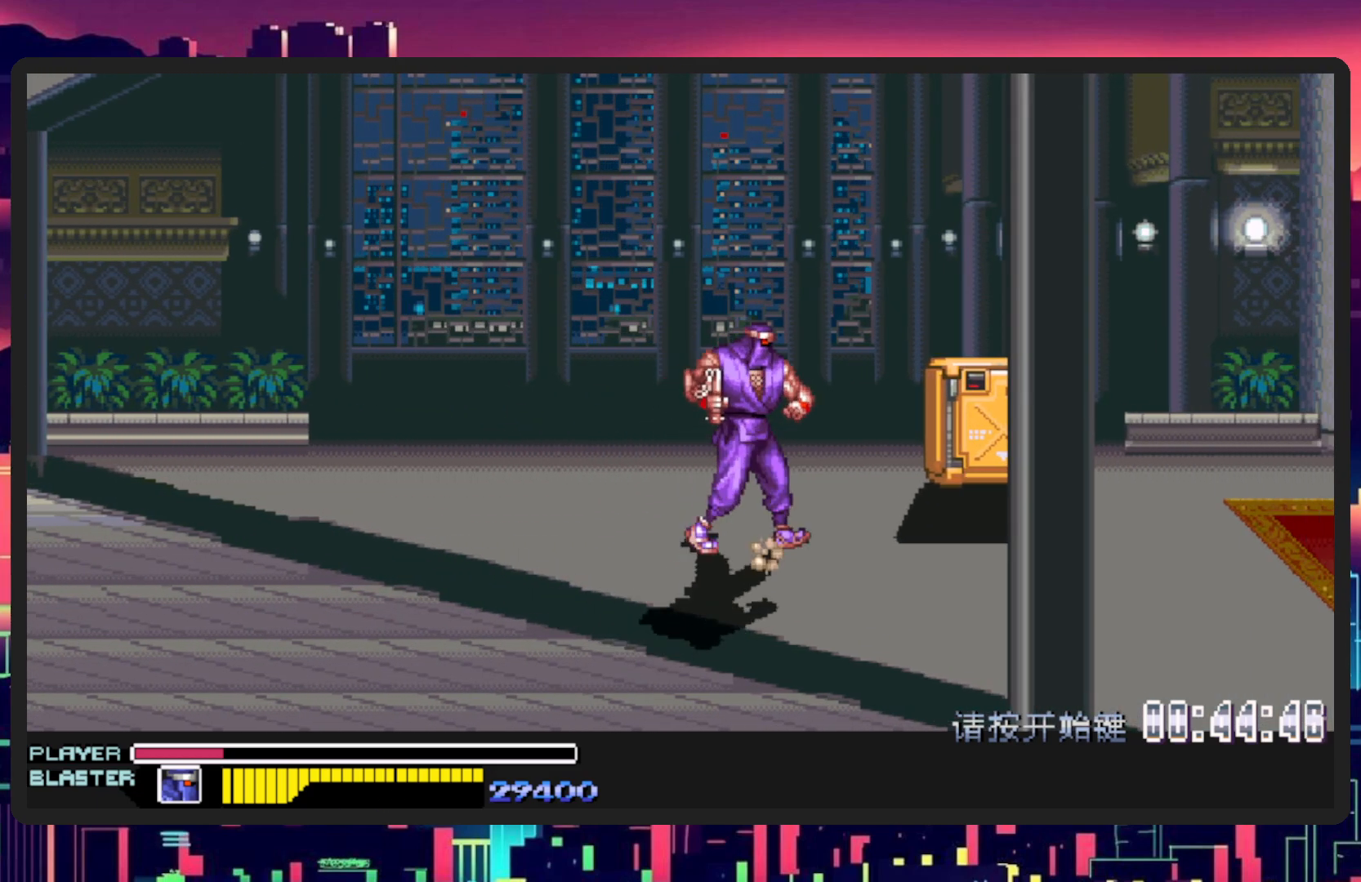
{"buttons": ["Y", "DPAD_UP", "DPAD_RIGHT"], "events": [[500, "Y", "down"]]}
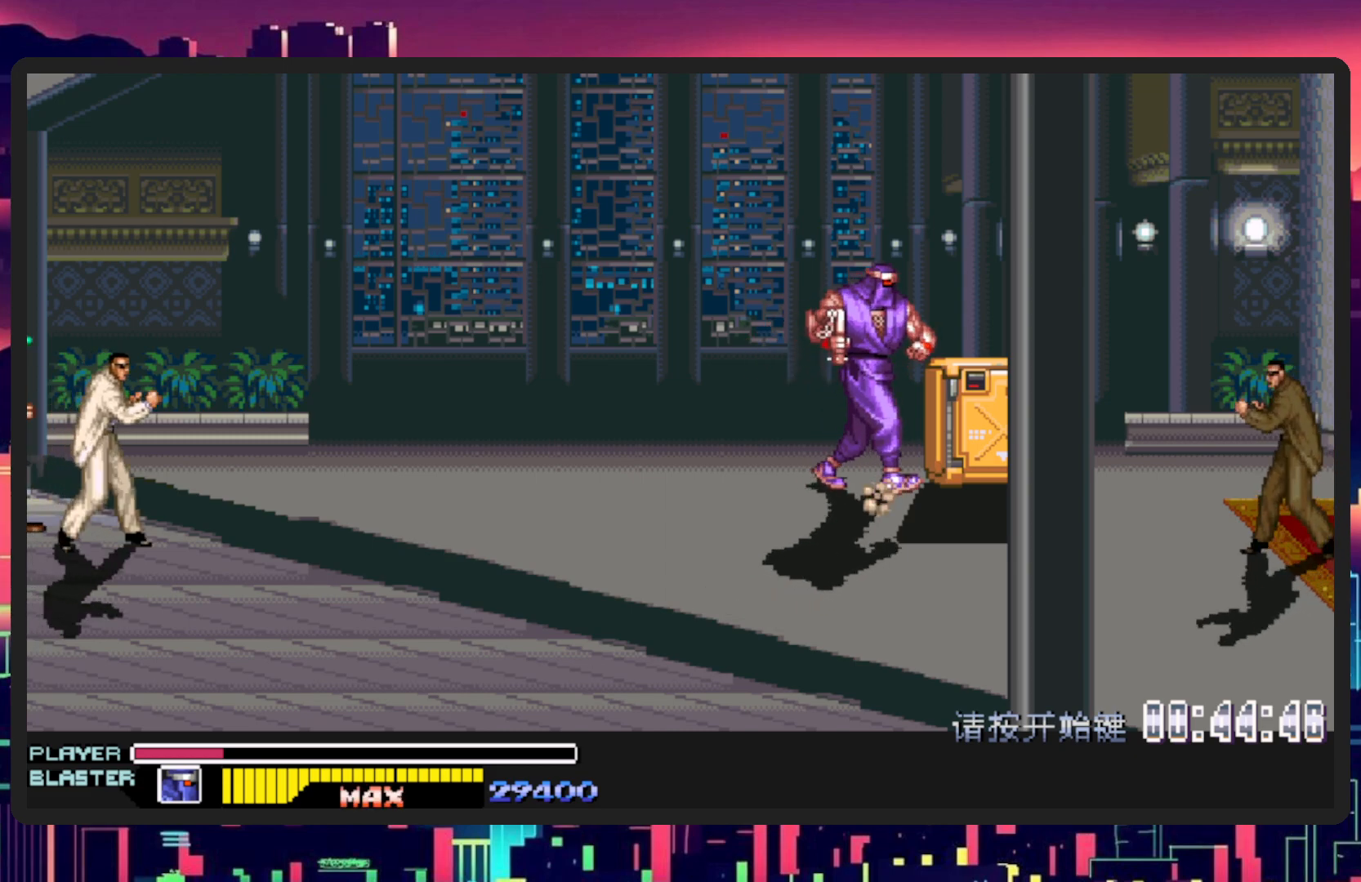
{"buttons": ["Y", "DPAD_DOWN", "DPAD_RIGHT"], "events": [[167, "DPAD_UP", "up"], [200, "Y", "up"], [384, "DPAD_DOWN", "down"], [484, "Y", "down"]]}
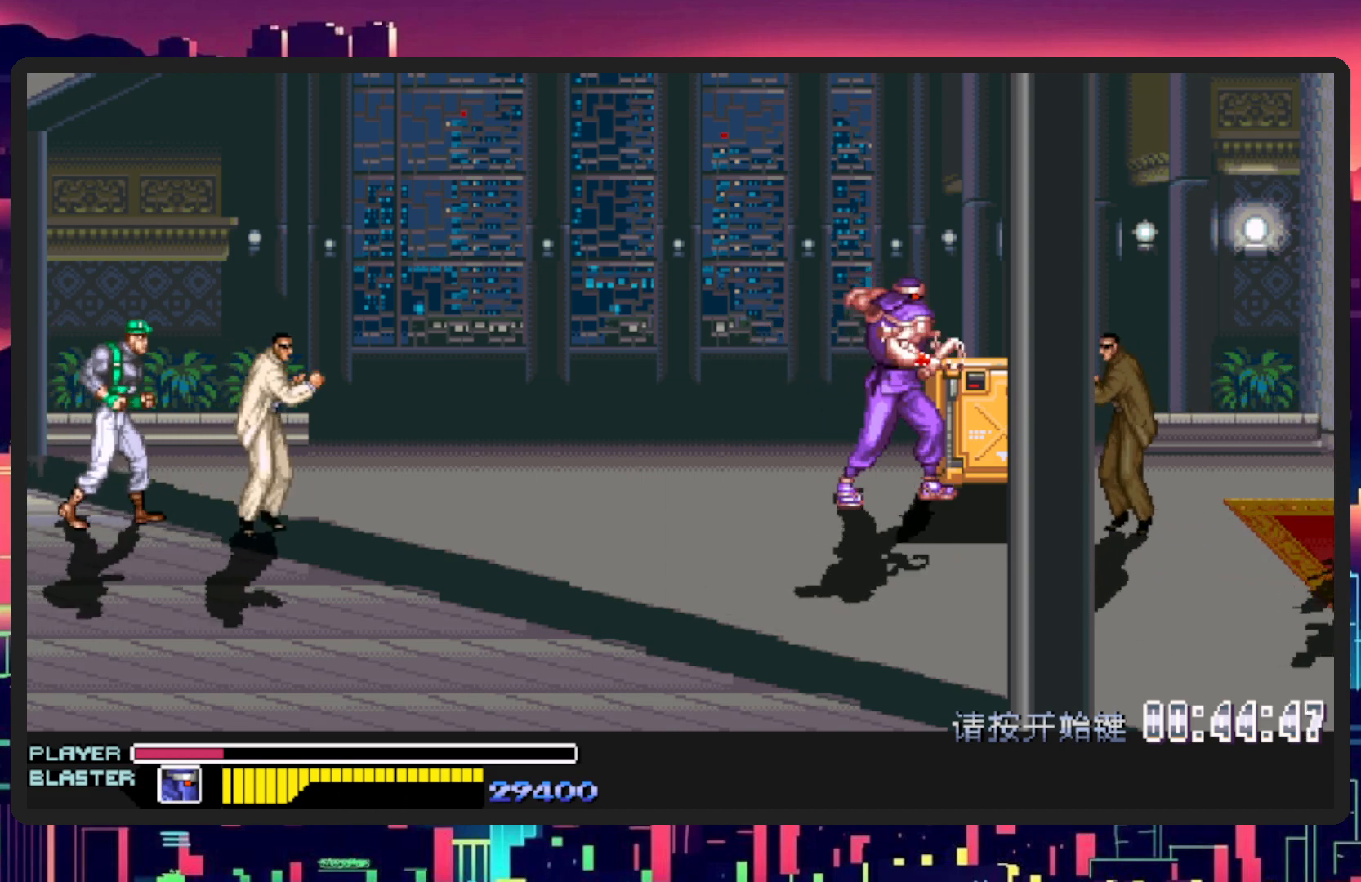
{"buttons": ["DPAD_LEFT"], "events": [[16, "DPAD_RIGHT", "up"], [116, "DPAD_DOWN", "up"], [183, "Y", "up"], [383, "DPAD_LEFT", "down"]]}
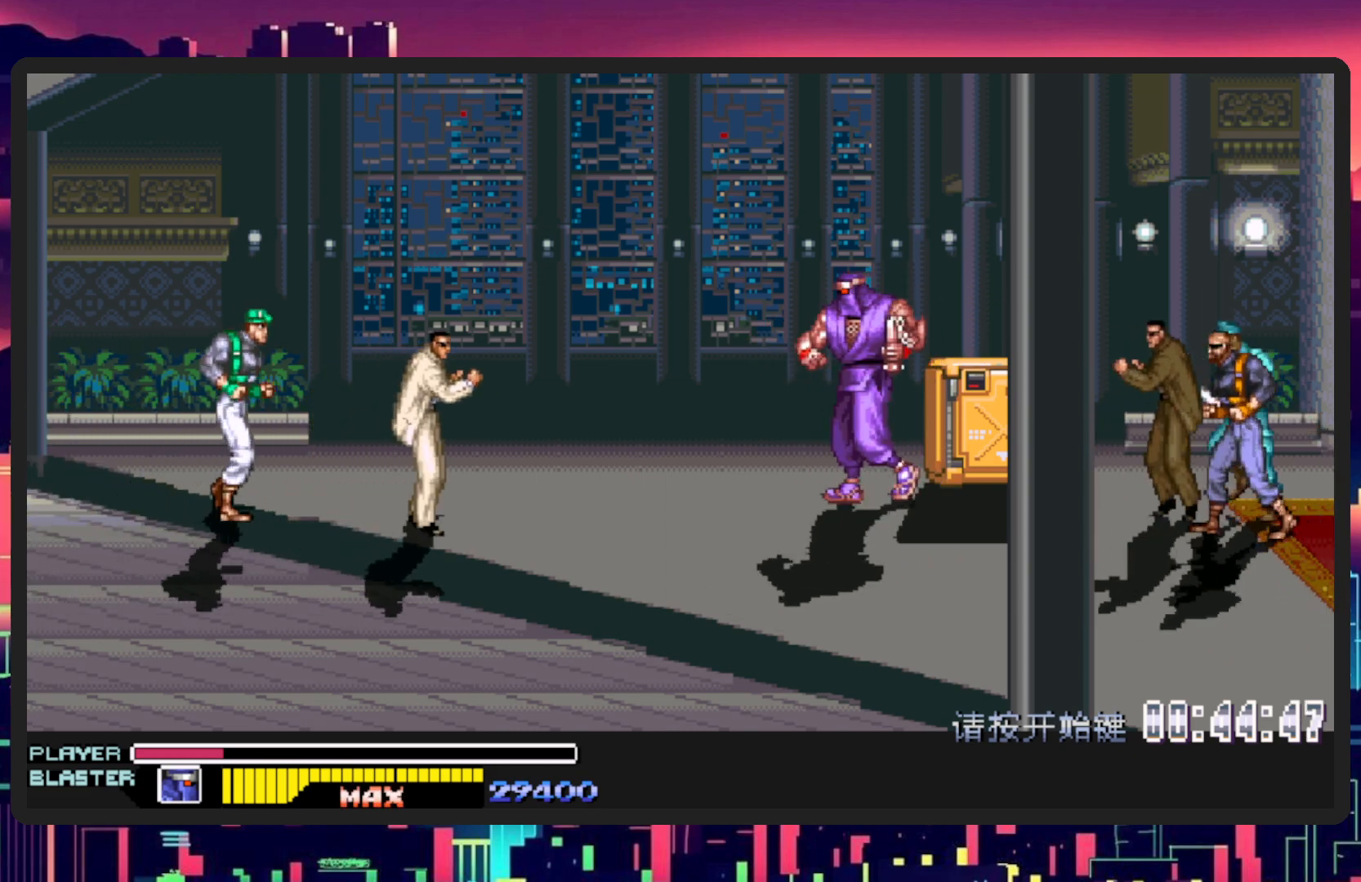
{"buttons": ["B", "Y", "DPAD_DOWN", "DPAD_RIGHT"], "events": [[150, "DPAD_UP", "down"], [384, "DPAD_LEFT", "up"], [417, "DPAD_RIGHT", "down"], [417, "DPAD_UP", "up"], [451, "B", "down"], [451, "DPAD_DOWN", "down"], [451, "Y", "down"]]}
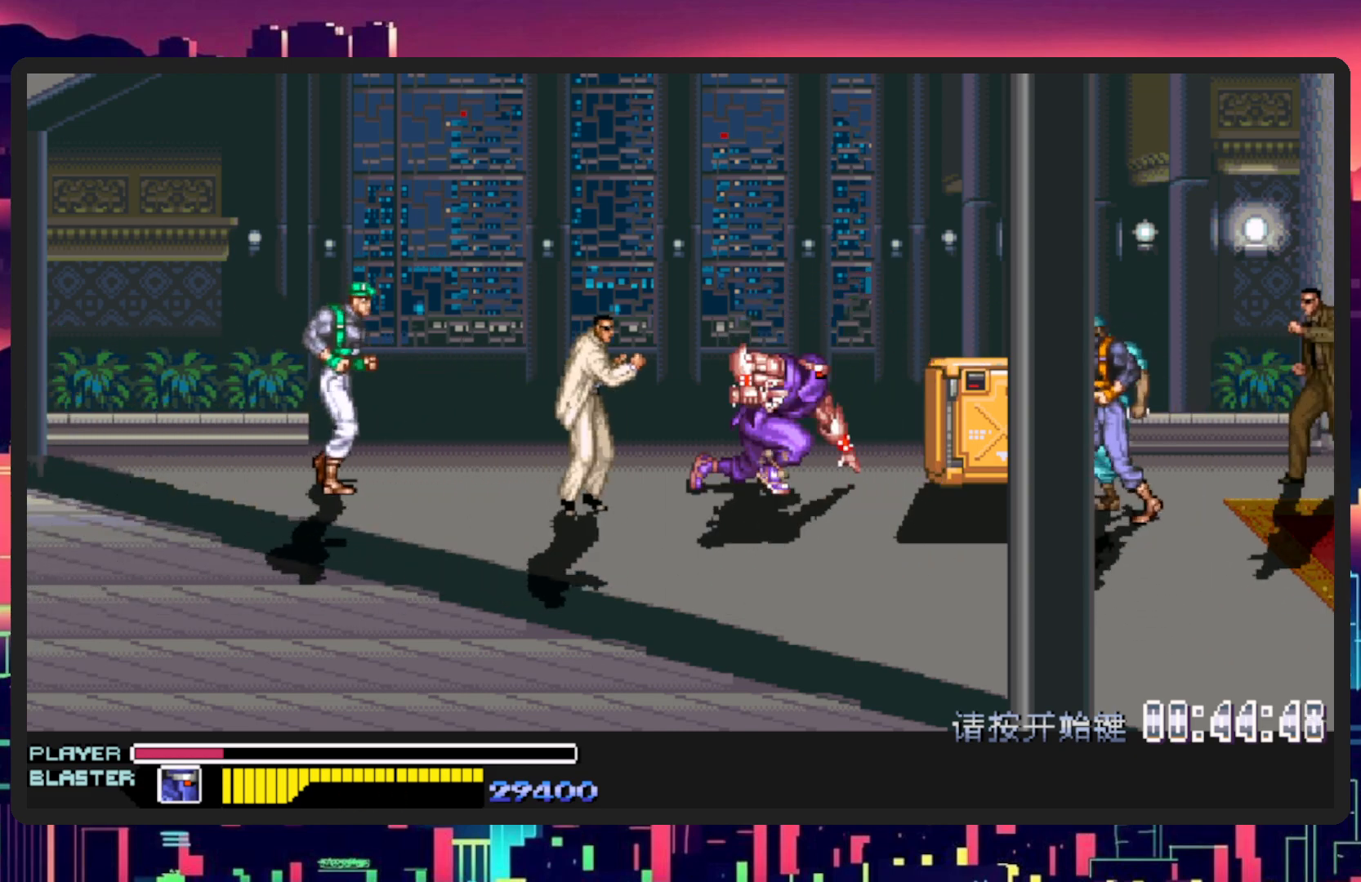
{"buttons": [], "events": [[33, "DPAD_DOWN", "up"], [133, "B", "up"], [133, "DPAD_RIGHT", "up"], [133, "Y", "up"]]}
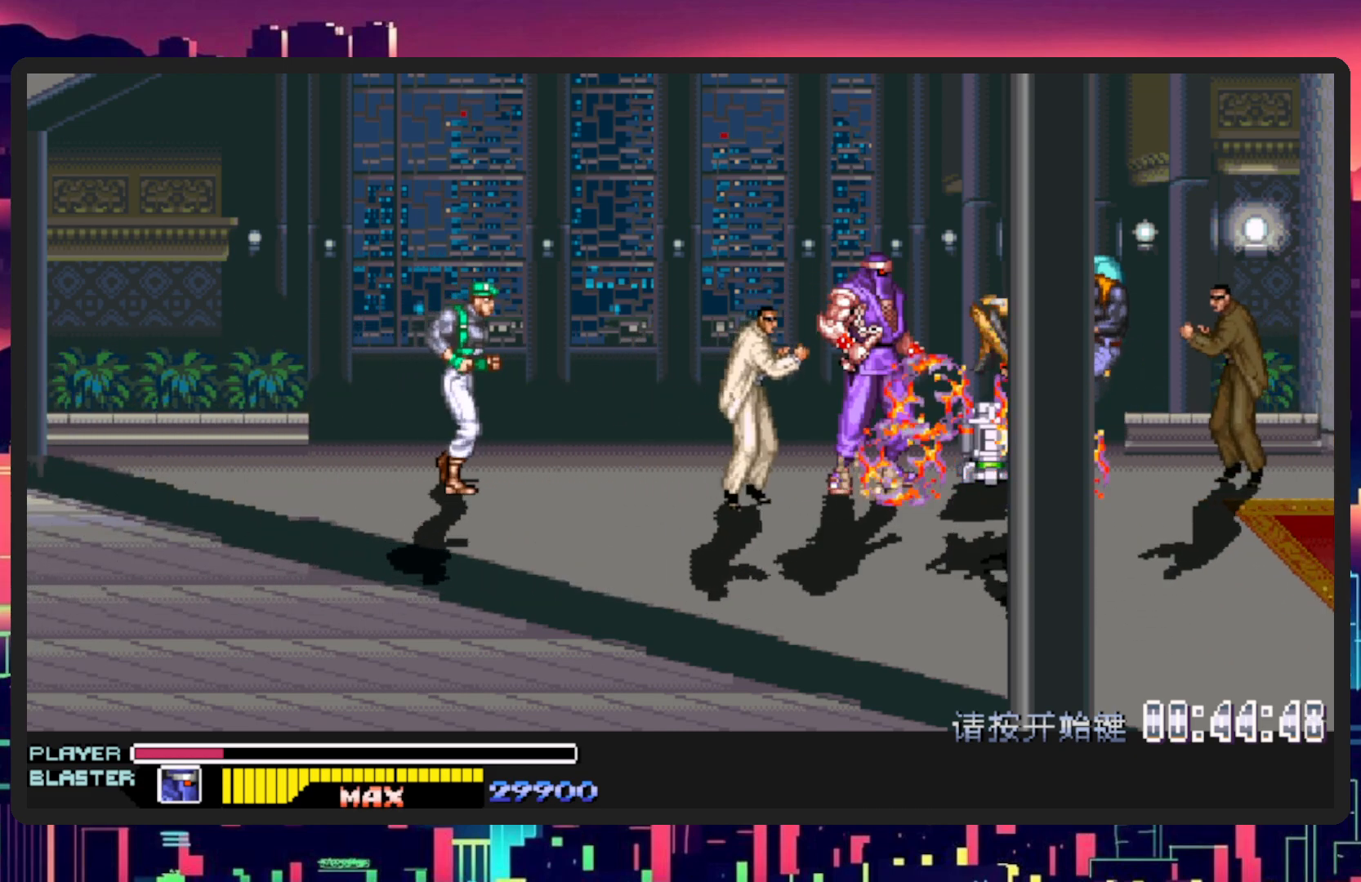
{"buttons": ["DPAD_LEFT"], "events": [[167, "DPAD_LEFT", "down"], [217, "DPAD_UP", "down"], [467, "DPAD_UP", "up"]]}
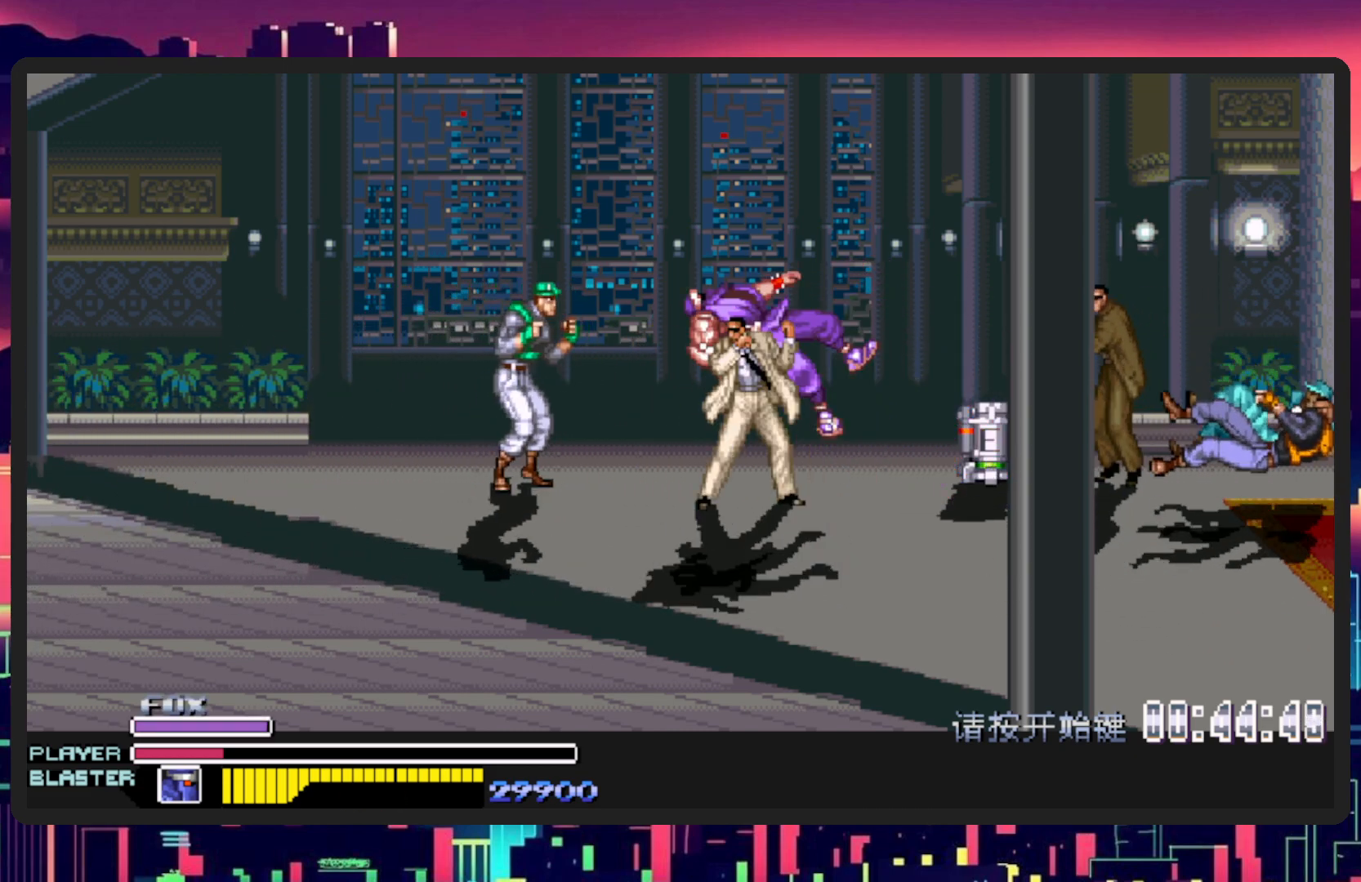
{"buttons": [], "events": [[33, "Y", "down"], [66, "DPAD_DOWN", "down"], [116, "DPAD_DOWN", "up"], [200, "Y", "up"], [250, "DPAD_DOWN", "down"], [267, "DPAD_LEFT", "up"], [300, "DPAD_DOWN", "up"], [350, "Y", "down"], [500, "Y", "up"]]}
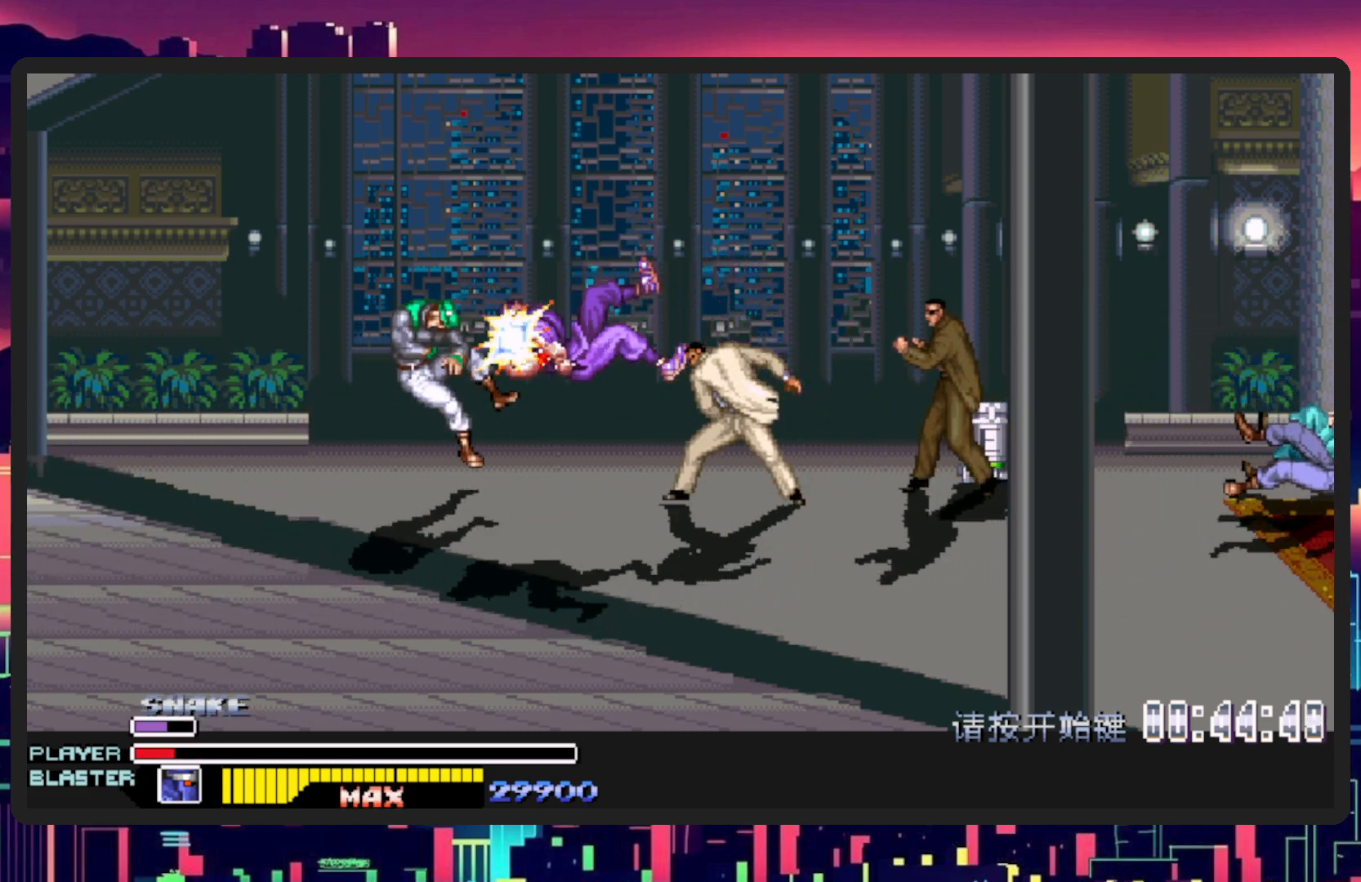
{"buttons": [], "events": [[50, "DPAD_RIGHT", "down"], [334, "DPAD_RIGHT", "up"]]}
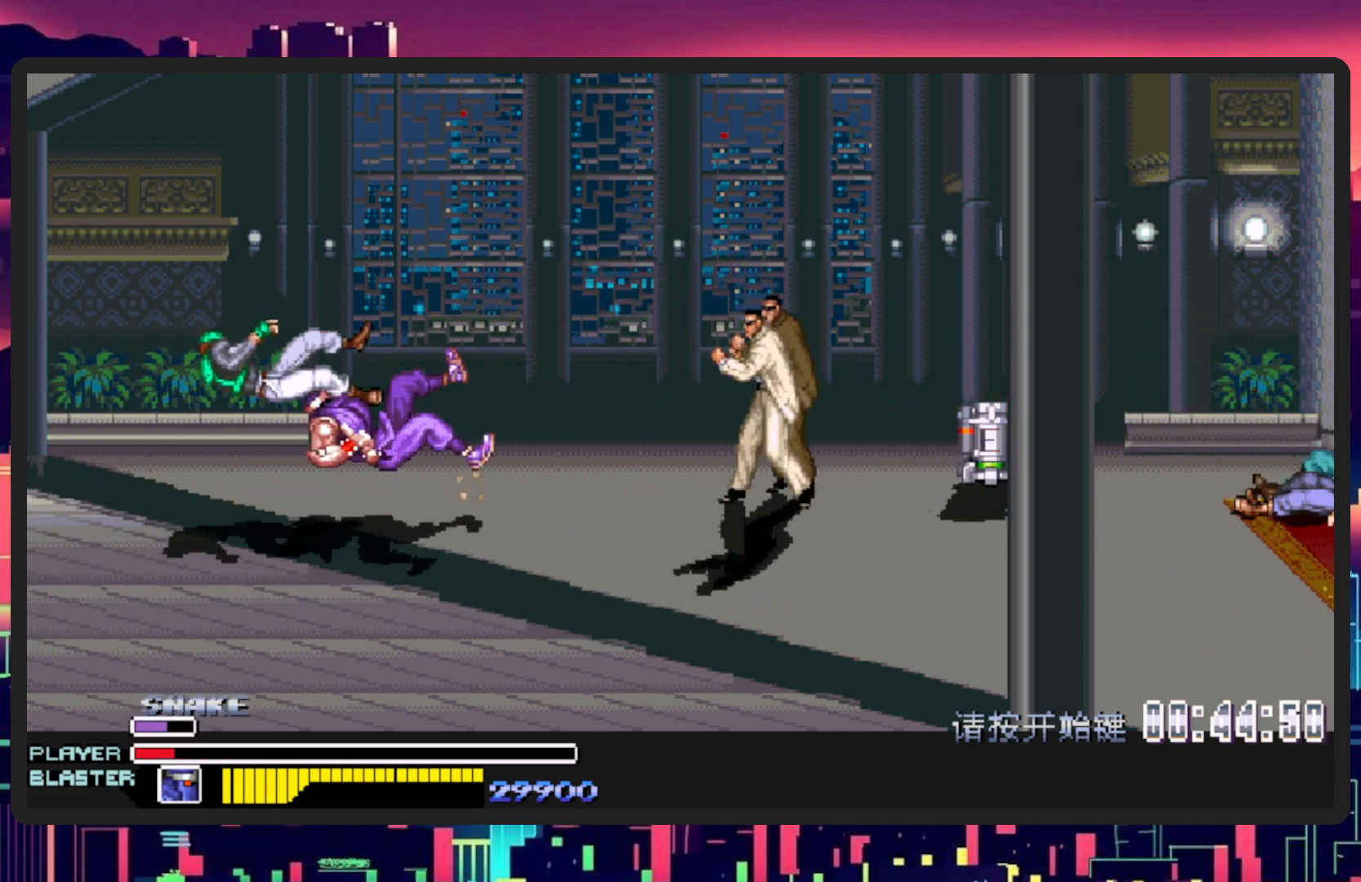
{"buttons": ["DPAD_RIGHT"], "events": [[33, "DPAD_RIGHT", "down"], [217, "DPAD_RIGHT", "up"], [433, "DPAD_RIGHT", "down"]]}
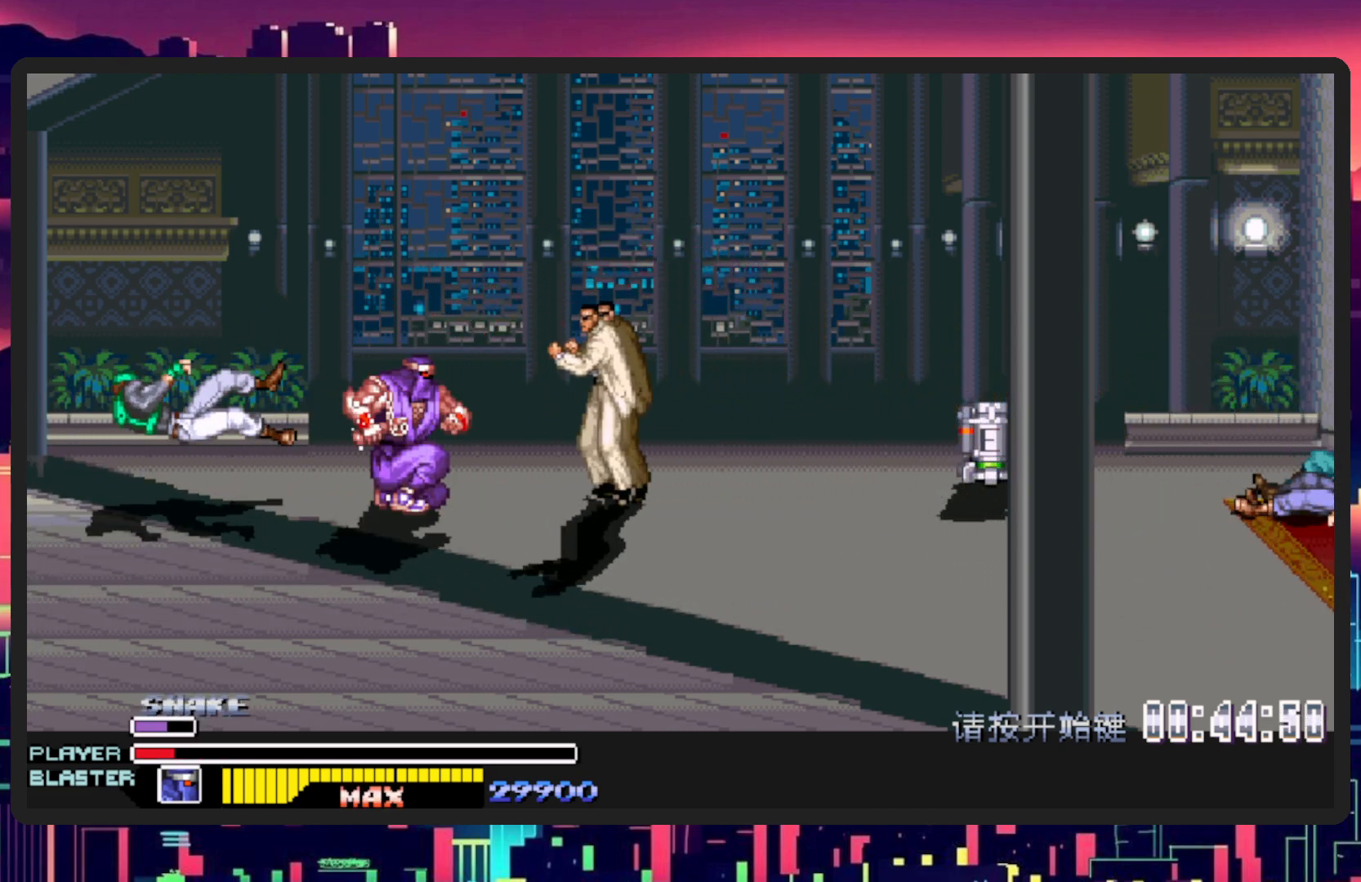
{"buttons": ["DPAD_RIGHT"], "events": []}
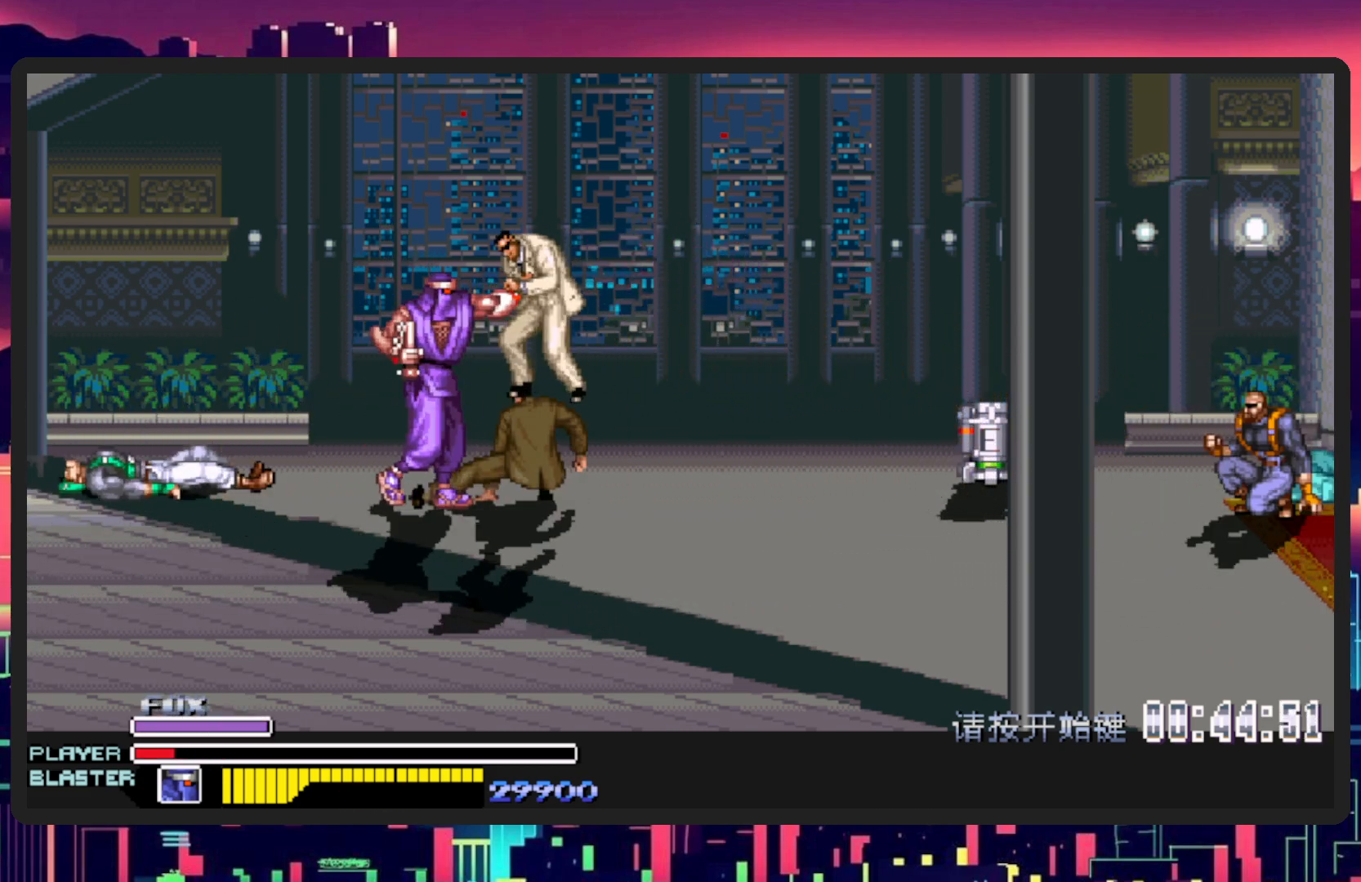
{"buttons": ["DPAD_RIGHT"], "events": [[167, "DPAD_DOWN", "down"], [233, "DPAD_DOWN", "up"], [233, "Y", "down"], [400, "Y", "up"]]}
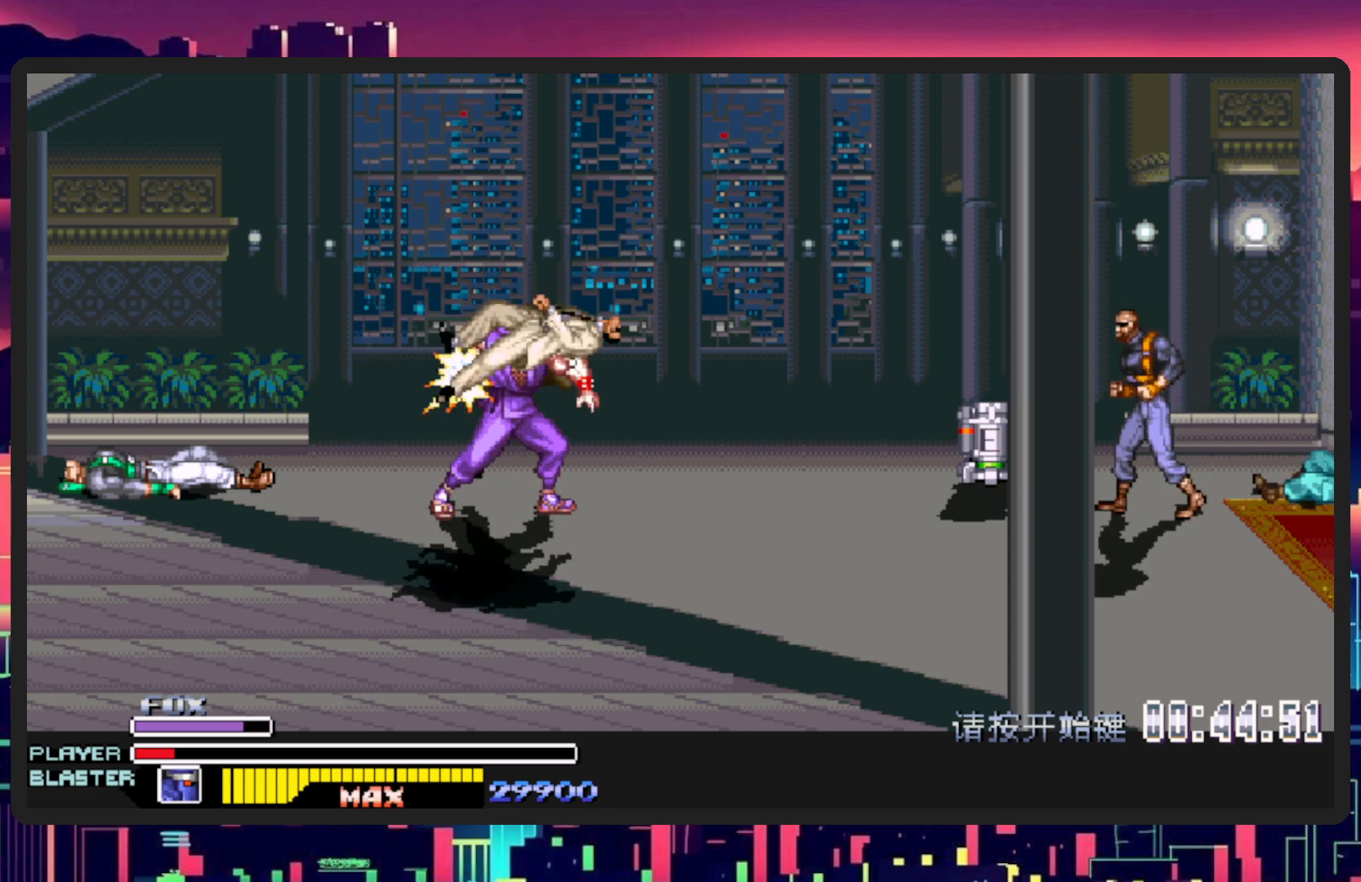
{"buttons": ["DPAD_RIGHT"], "events": []}
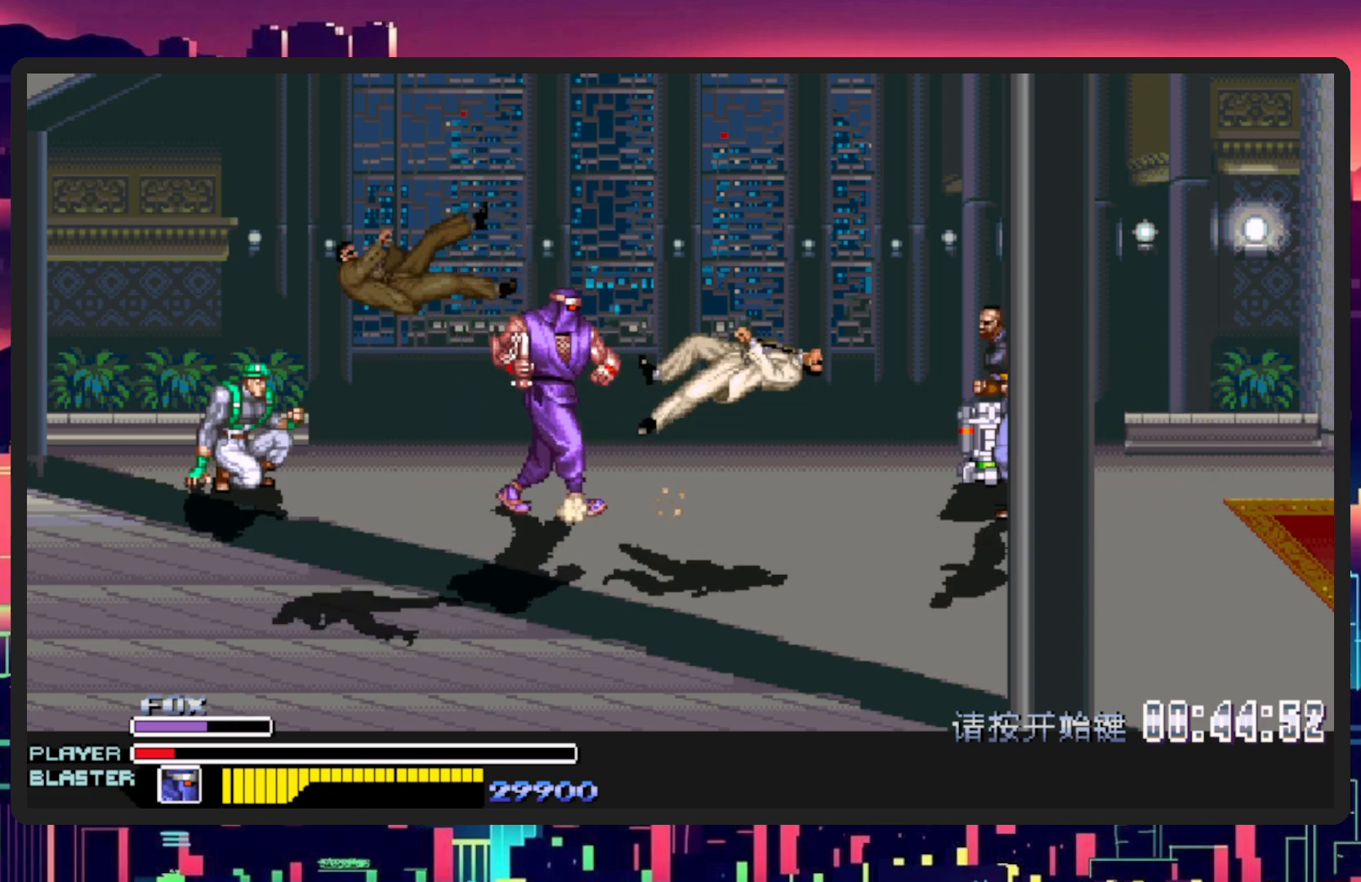
{"buttons": ["DPAD_RIGHT"], "events": [[300, "B", "down"], [383, "Y", "down"], [450, "B", "up"], [450, "Y", "up"]]}
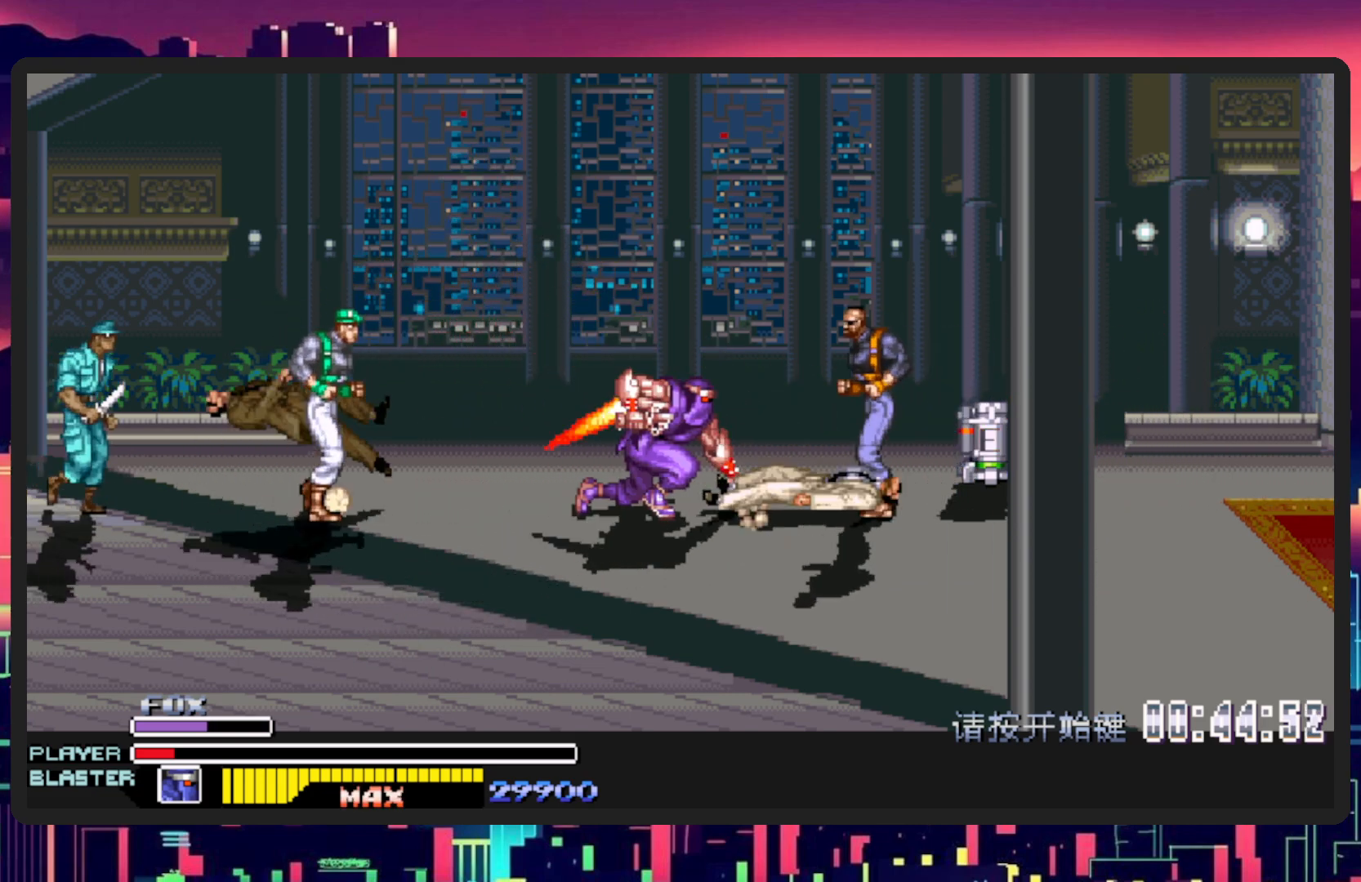
{"buttons": ["DPAD_RIGHT"], "events": [[50, "Y", "down"], [200, "Y", "up"], [267, "Y", "down"], [384, "Y", "up"]]}
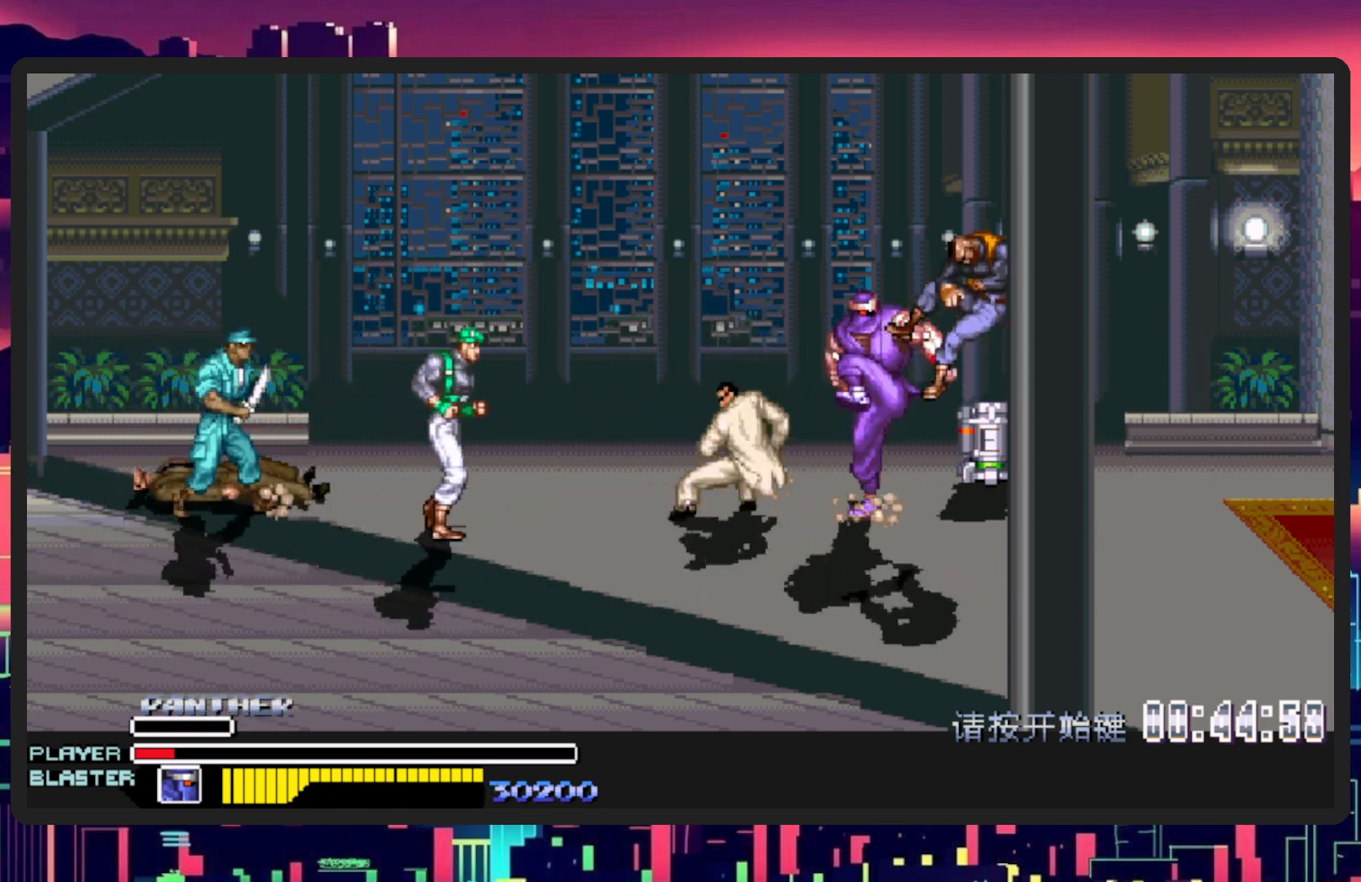
{"buttons": ["Y", "DPAD_RIGHT"], "events": [[33, "DPAD_UP", "down"], [467, "DPAD_UP", "up"], [467, "Y", "down"]]}
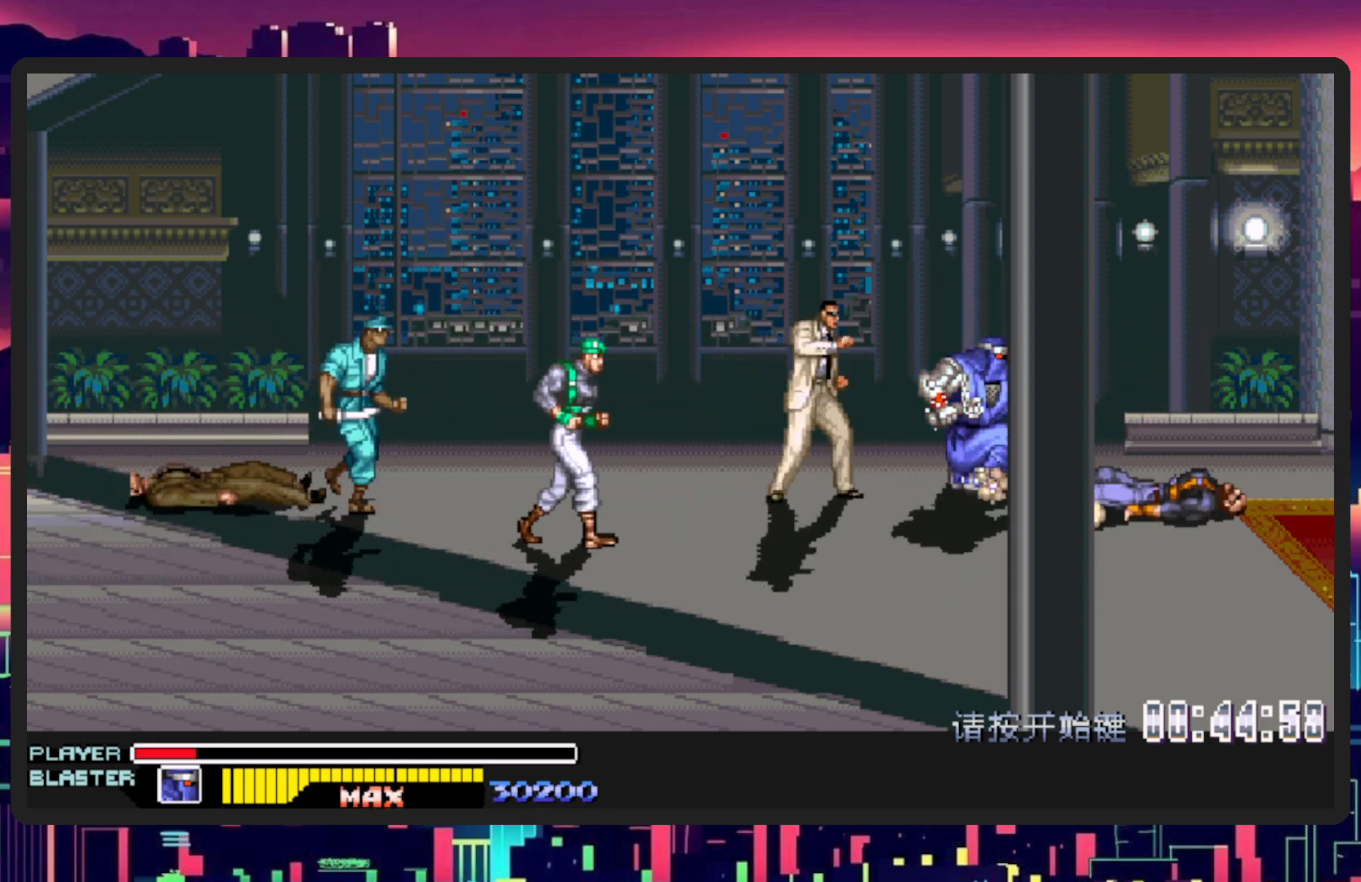
{"buttons": ["Y", "DPAD_LEFT"], "events": [[67, "DPAD_DOWN", "down"], [134, "Y", "up"], [167, "DPAD_LEFT", "down"], [167, "DPAD_RIGHT", "up"], [367, "Y", "down"], [501, "DPAD_DOWN", "up"]]}
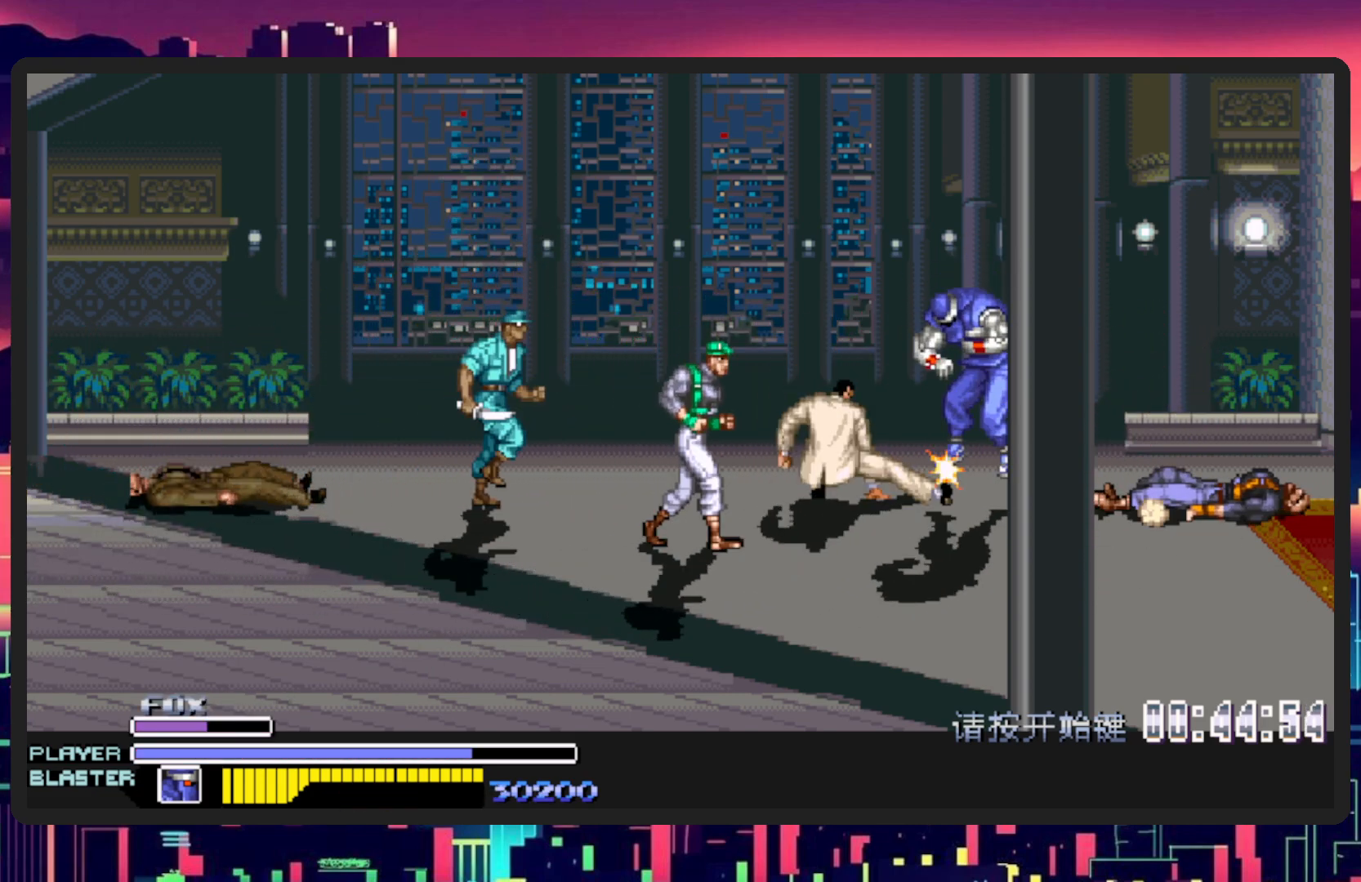
{"buttons": ["DPAD_LEFT"], "events": [[16, "Y", "up"], [83, "Y", "down"], [217, "Y", "up"], [267, "DPAD_DOWN", "down"], [500, "DPAD_DOWN", "up"]]}
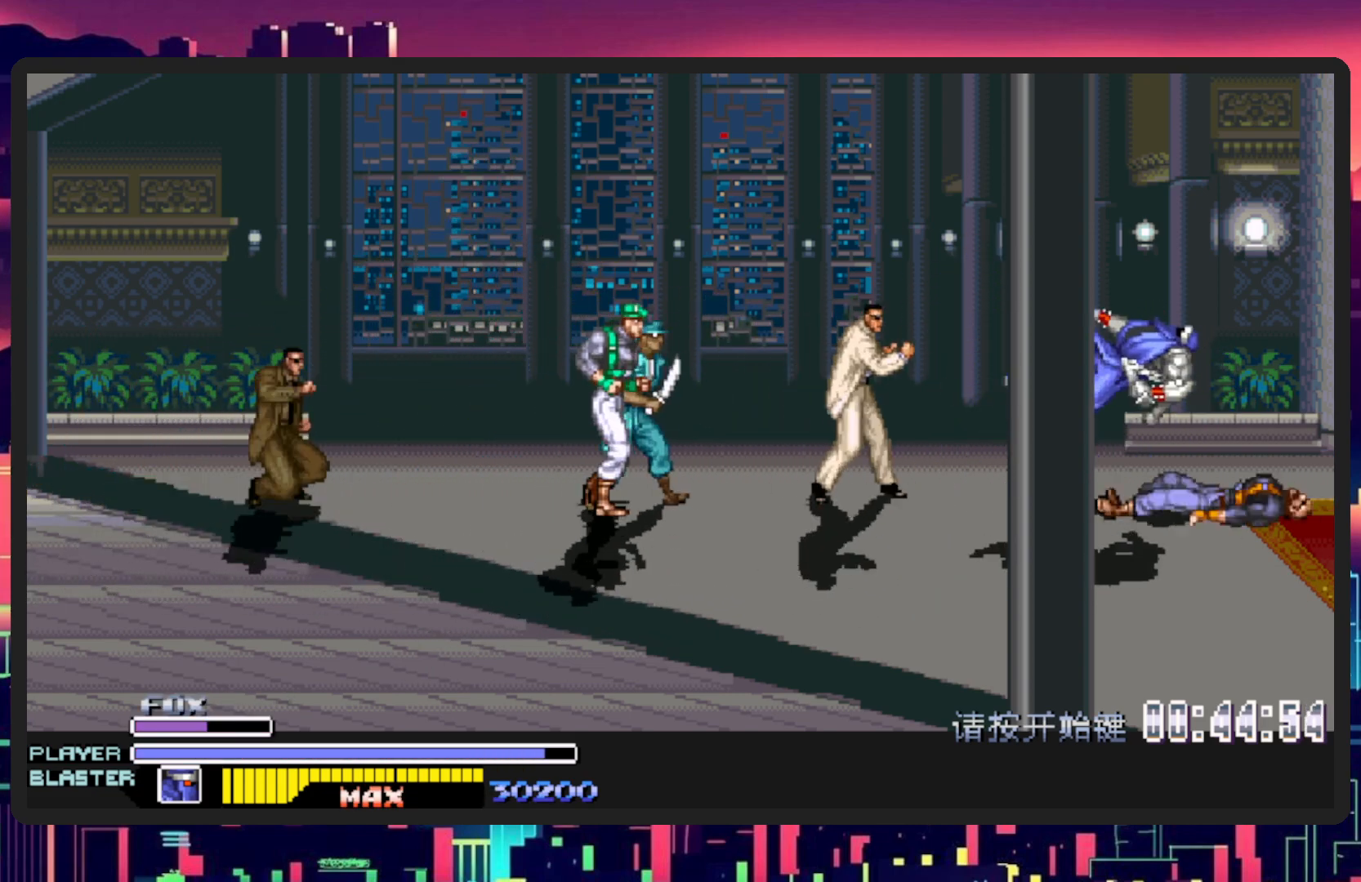
{"buttons": ["DPAD_DOWN", "DPAD_LEFT"], "events": [[34, "DPAD_LEFT", "up"], [217, "DPAD_LEFT", "down"], [234, "DPAD_DOWN", "down"]]}
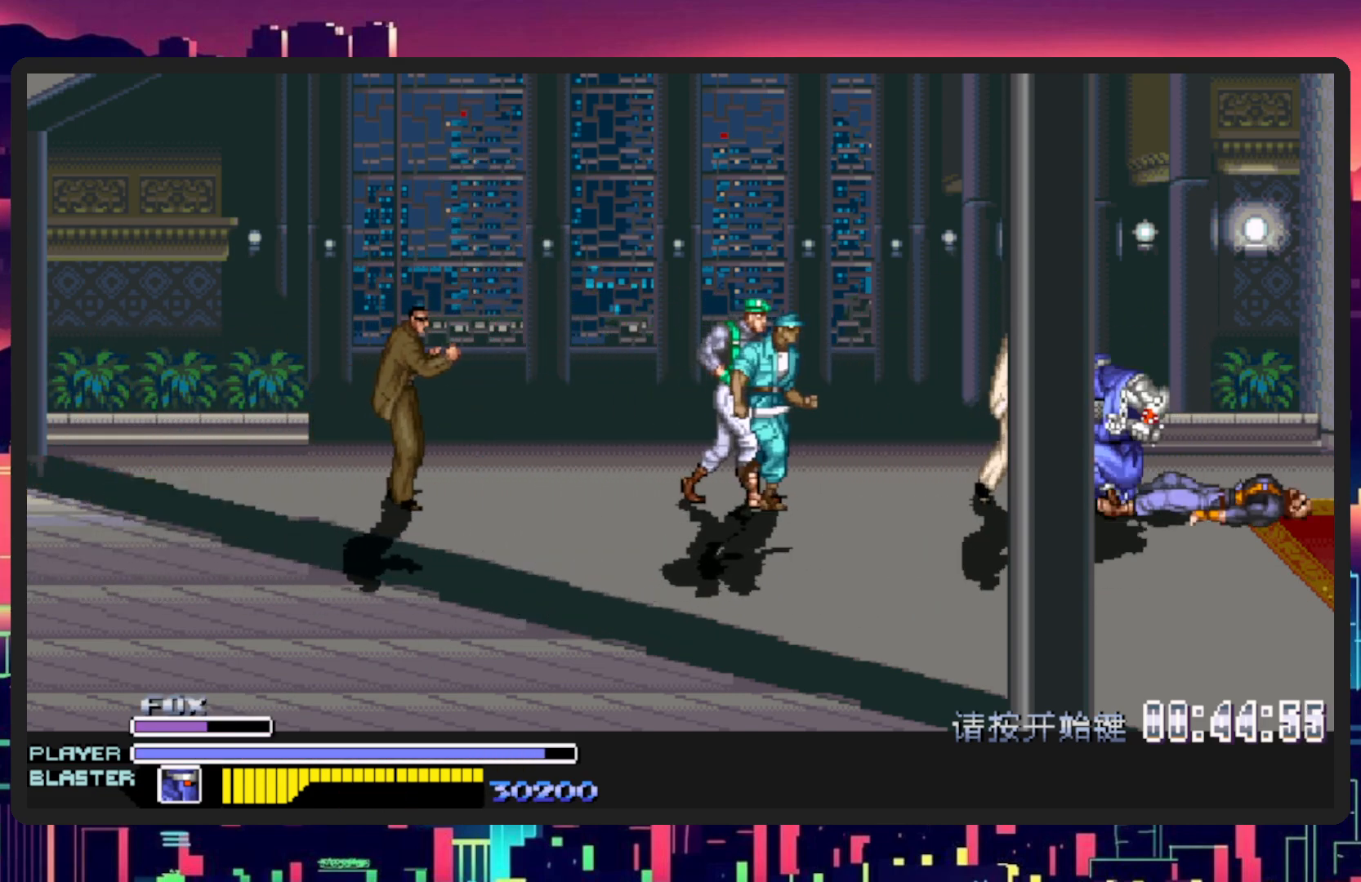
{"buttons": ["L1", "DPAD_DOWN", "DPAD_LEFT"], "events": [[150, "L1", "down"], [383, "DPAD_DOWN", "up"], [383, "DPAD_LEFT", "up"], [383, "L1", "up"], [450, "DPAD_LEFT", "down"], [467, "DPAD_DOWN", "down"], [467, "L1", "down"]]}
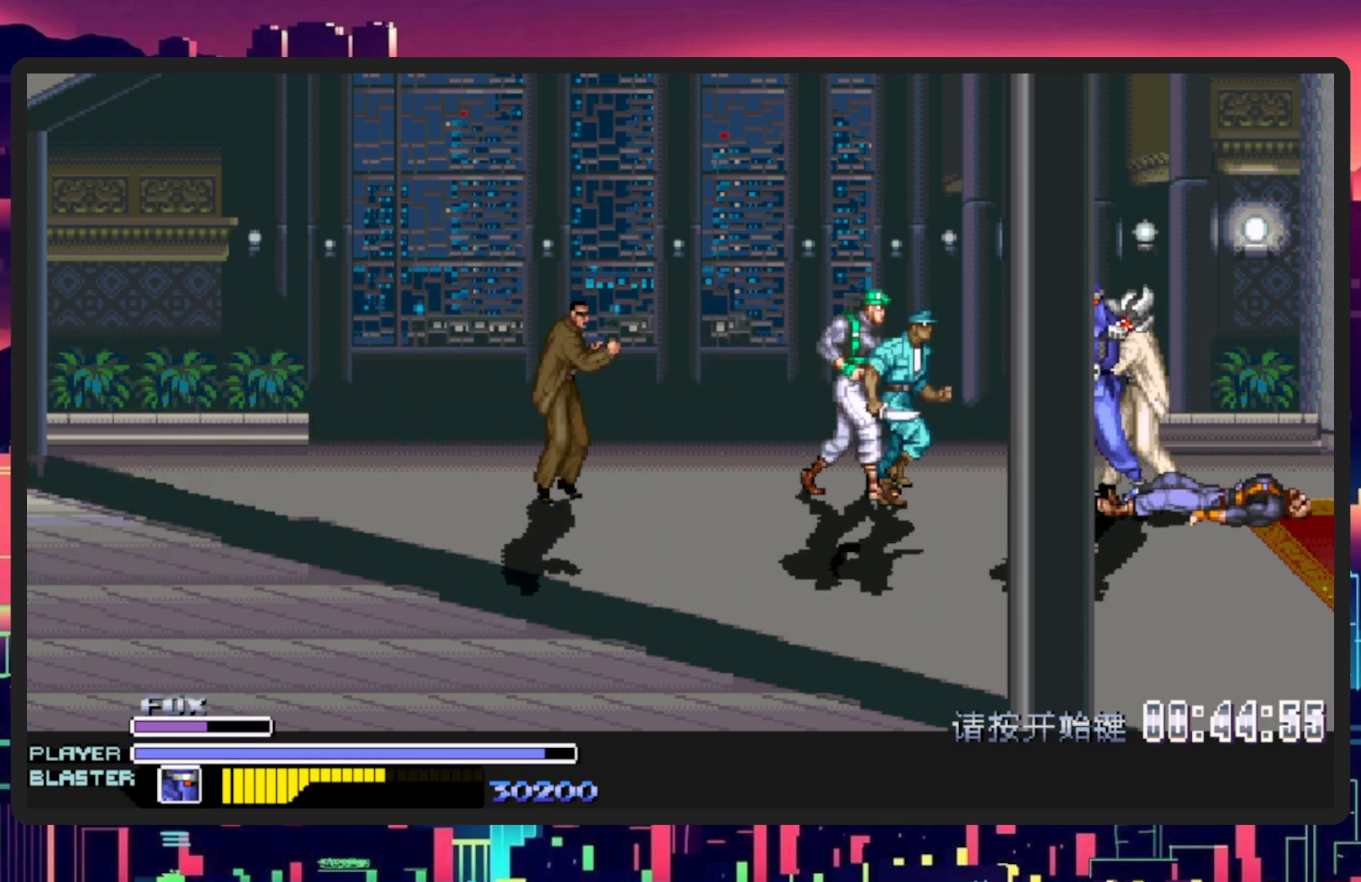
{"buttons": [], "events": [[150, "DPAD_DOWN", "up"], [150, "DPAD_LEFT", "up"], [200, "L1", "up"]]}
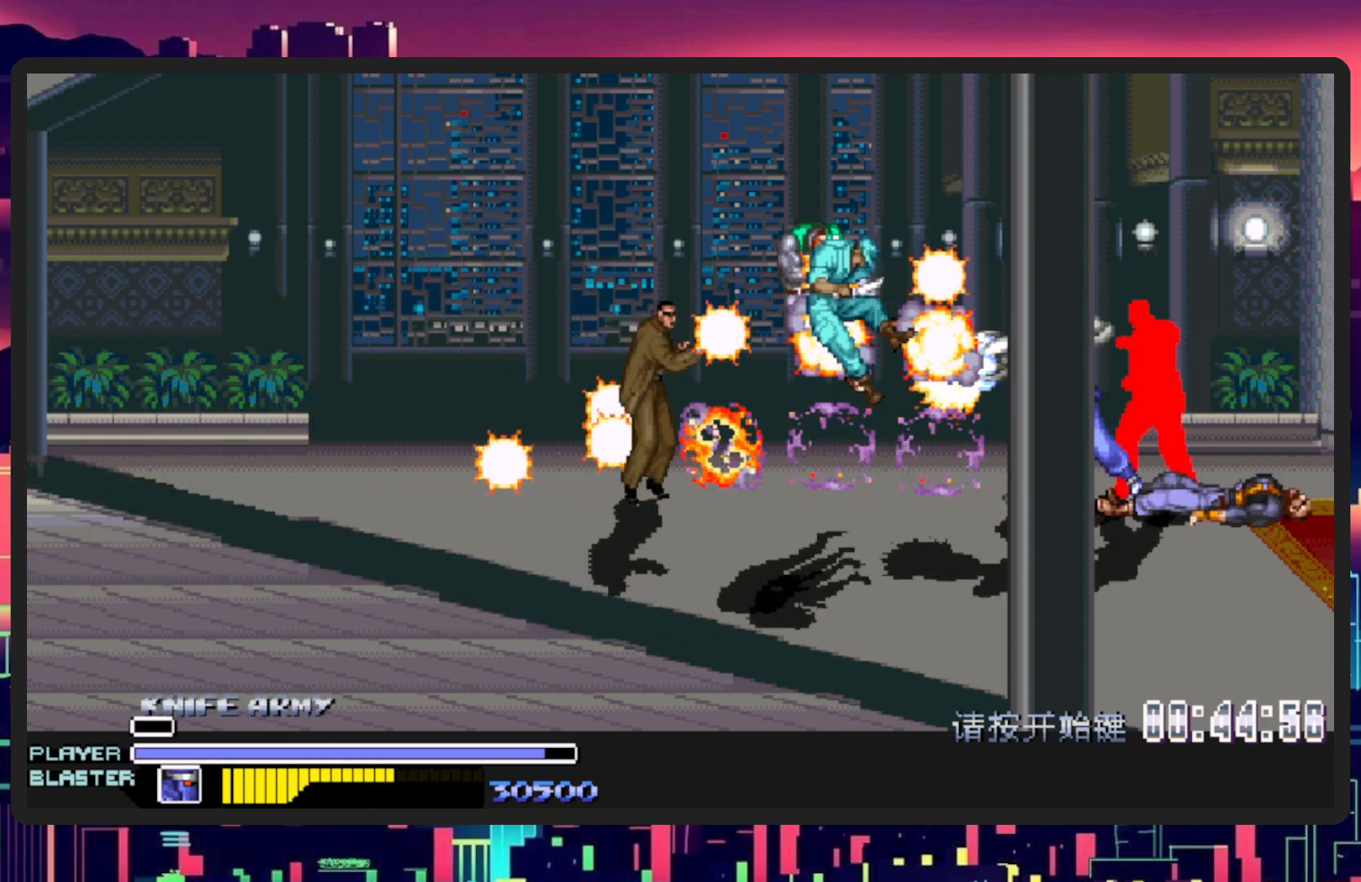
{"buttons": ["Y", "DPAD_RIGHT"], "events": [[17, "DPAD_DOWN", "down"], [83, "DPAD_RIGHT", "down"], [184, "DPAD_DOWN", "up"], [400, "Y", "down"]]}